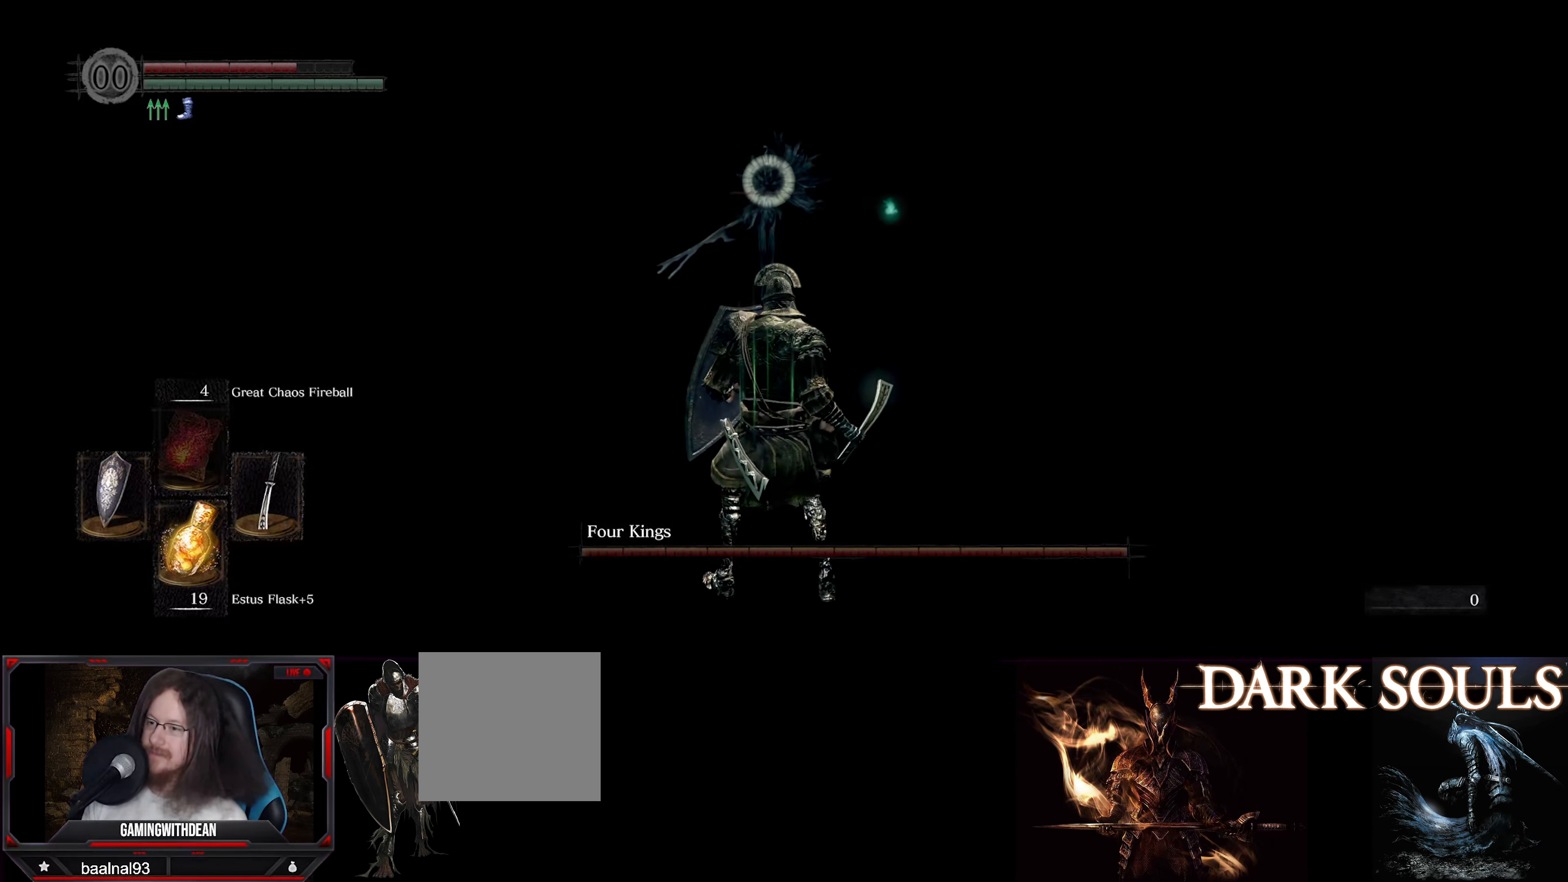
Gameplay with a controller (Xbox layout); each line is a JSON object with the inputs held at the frame after it. "events" lists button and stick changes between this image and that frame as [ms after this image, input, new state], when the widget could be followed in between. Not read: L3 R3.
{"buttons": [], "left_stick": "up", "right_stick": "center", "events": [[83, "L1", "up"], [350, "left_stick", "up"]]}
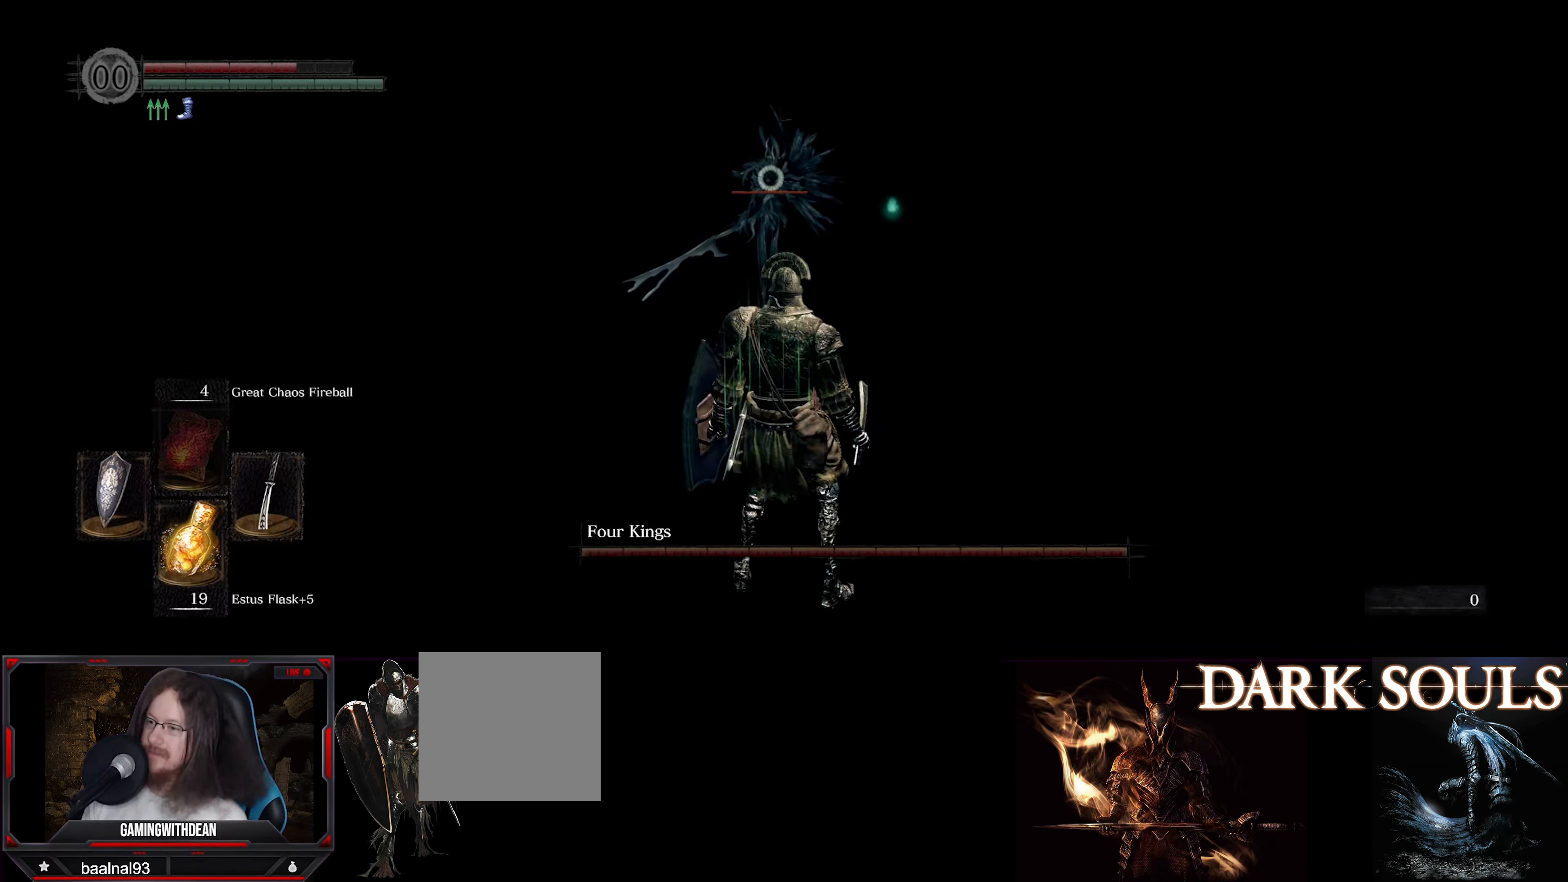
{"buttons": [], "left_stick": "up", "right_stick": "center", "events": []}
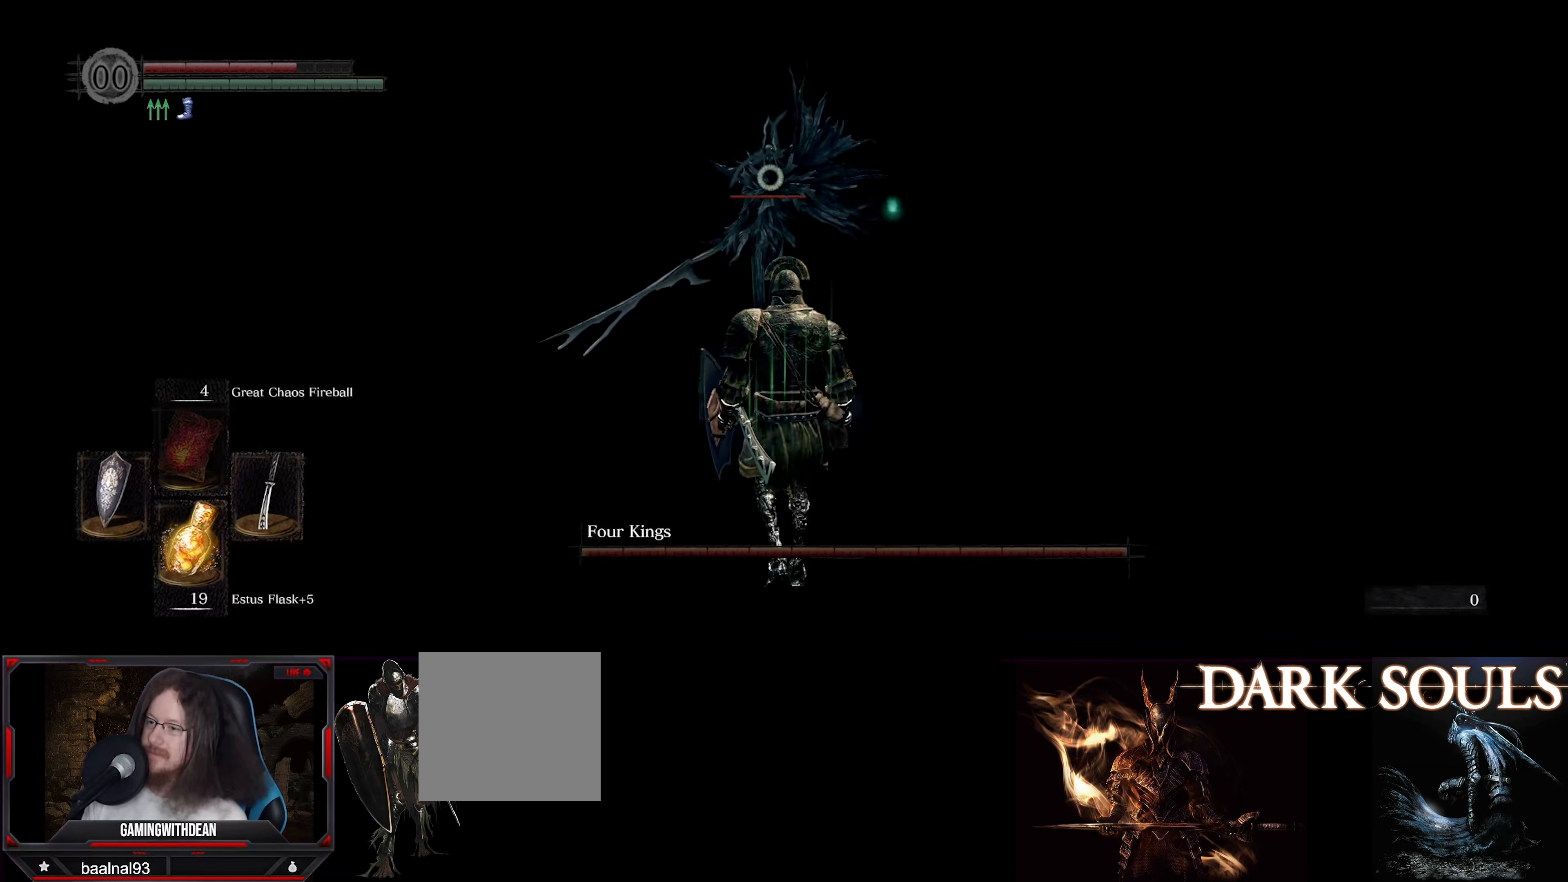
{"buttons": ["L1"], "left_stick": "up", "right_stick": "center", "events": [[267, "L1", "down"]]}
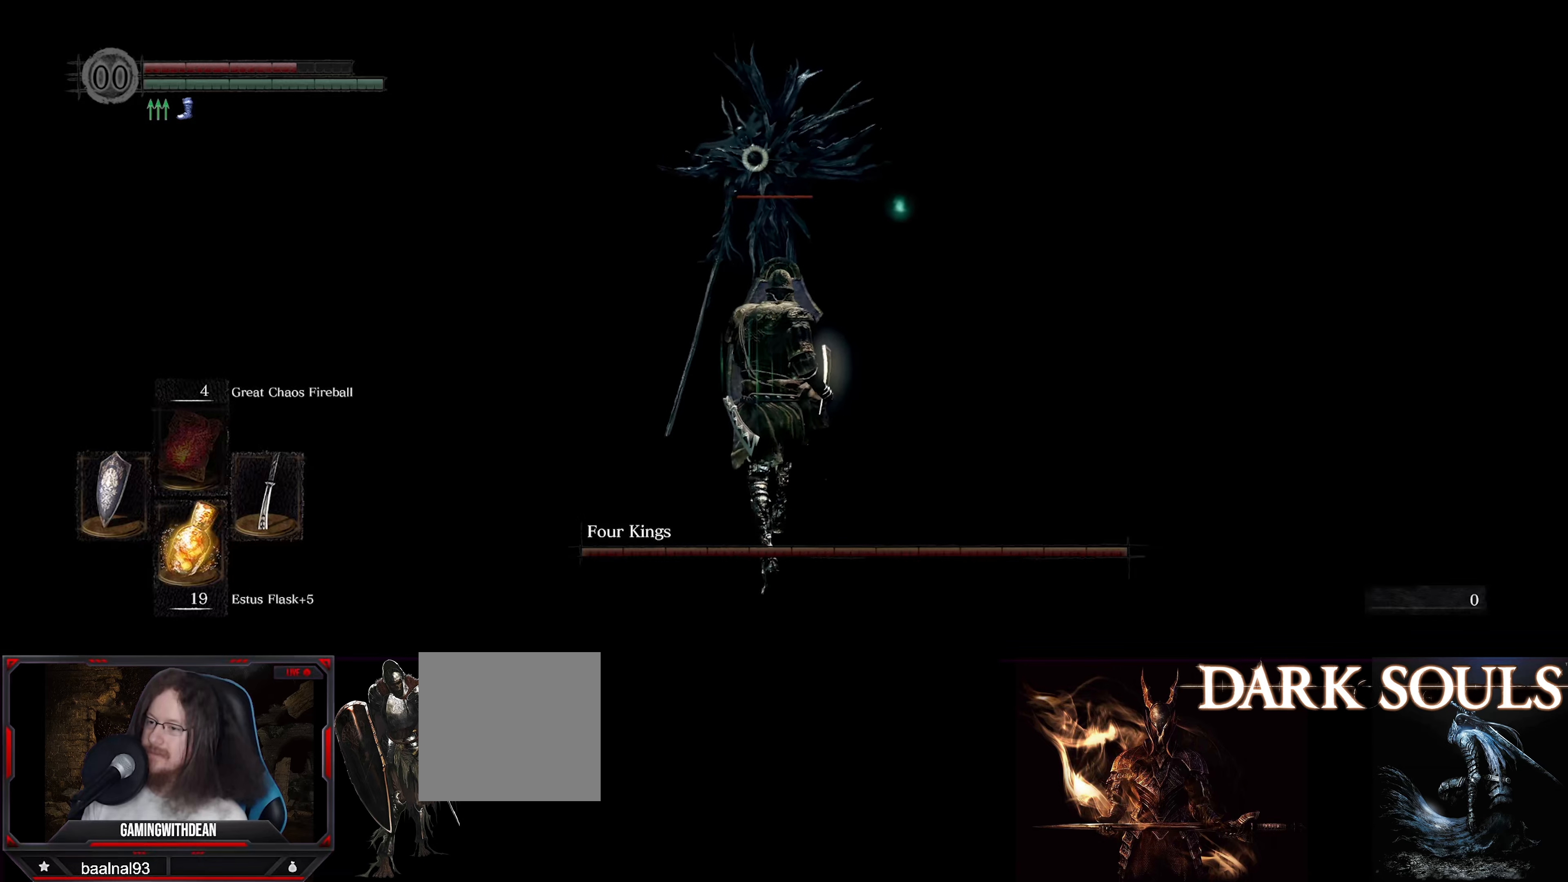
{"buttons": ["L1"], "left_stick": "up", "right_stick": "center", "events": []}
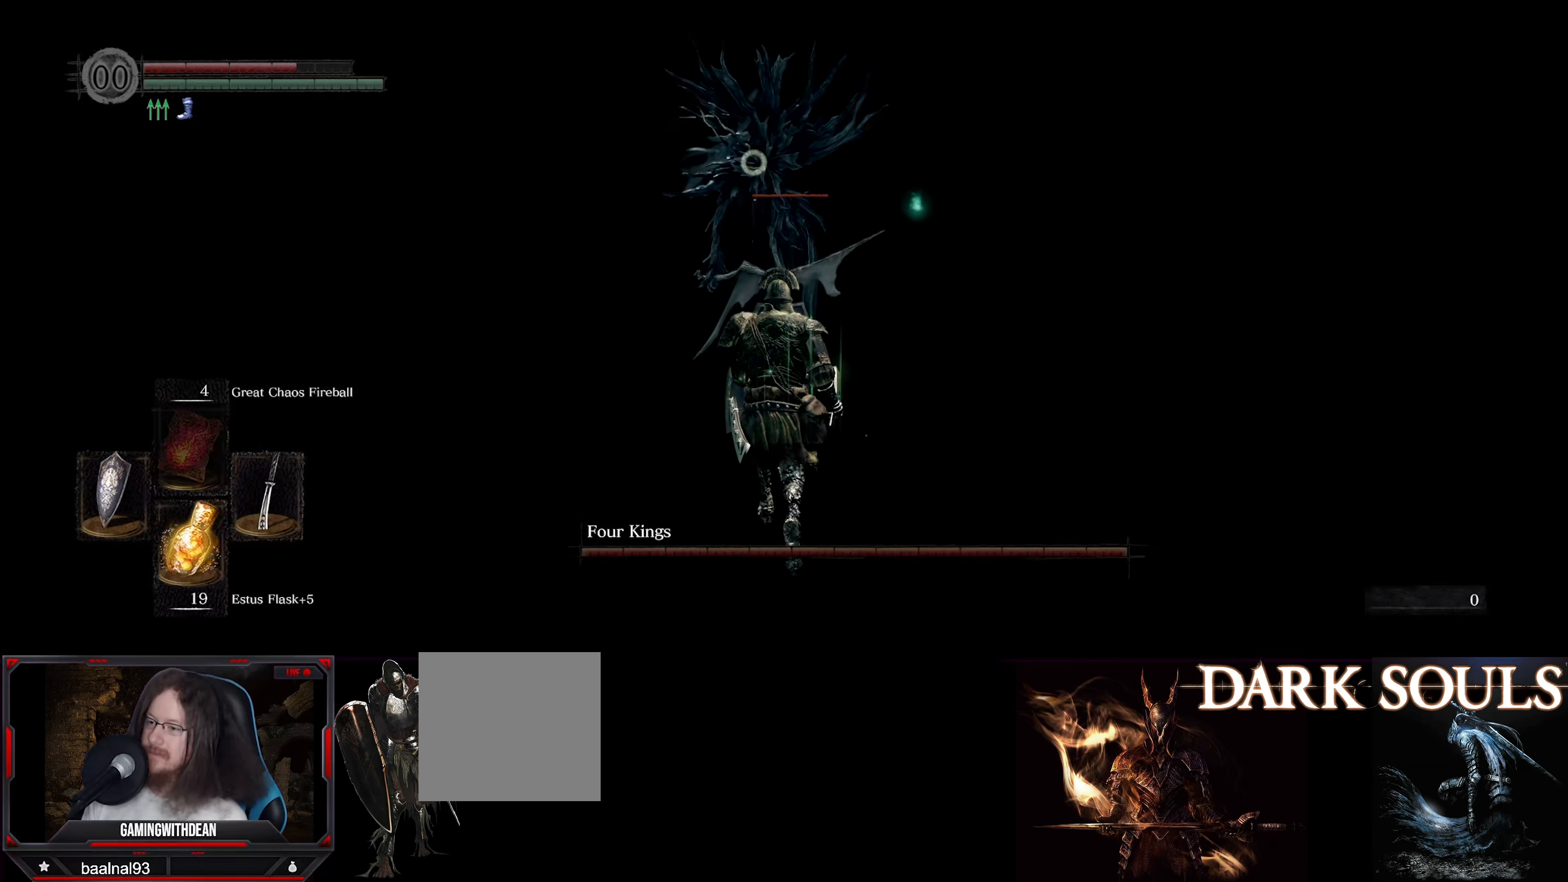
{"buttons": ["L1"], "left_stick": "up", "right_stick": "center", "events": []}
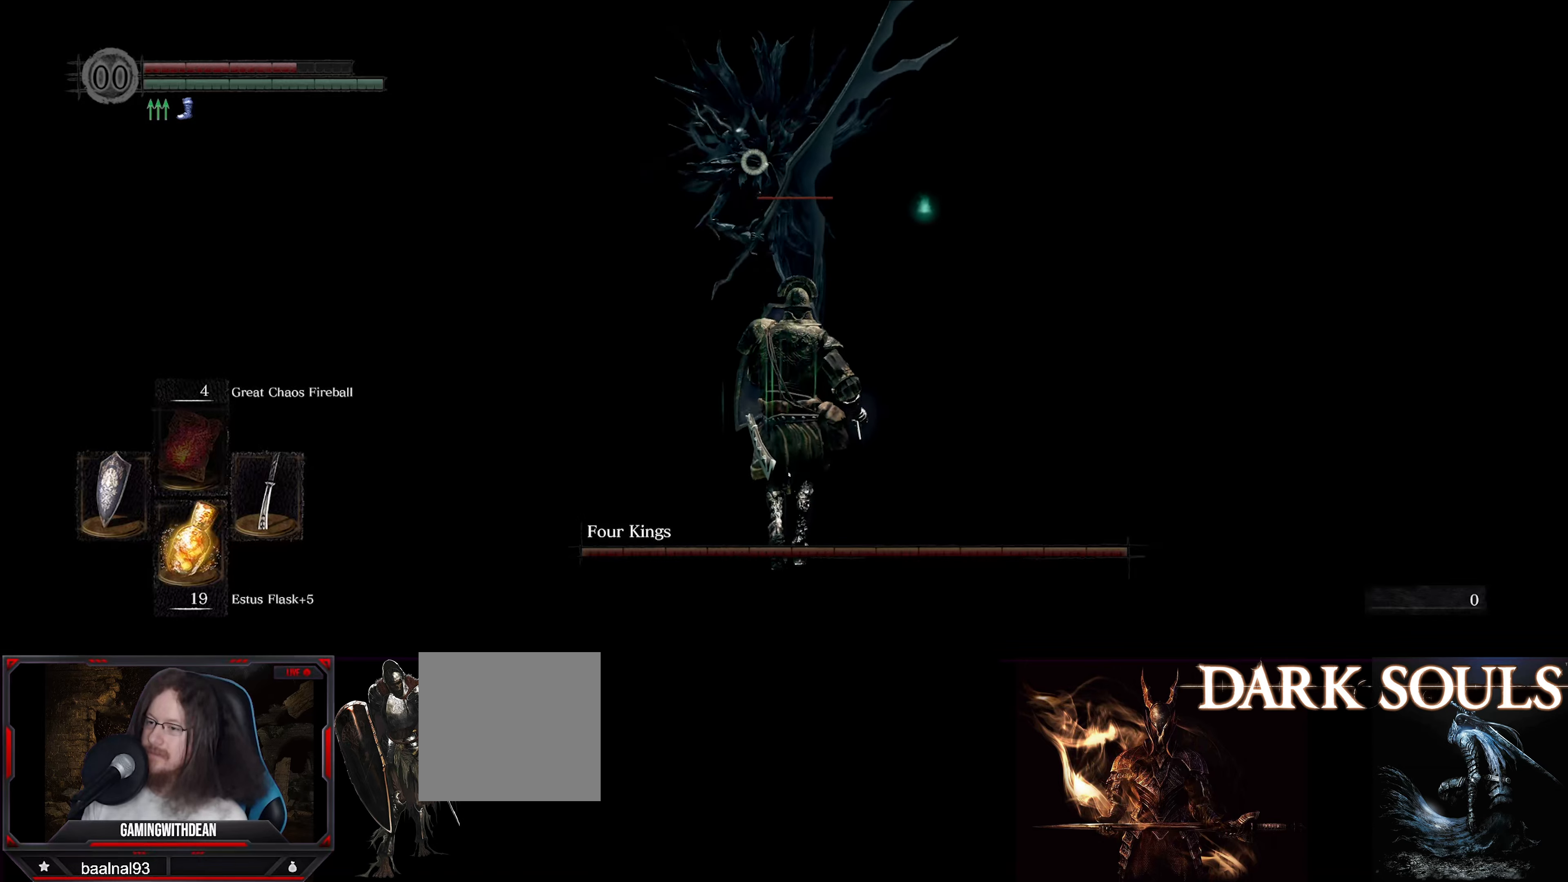
{"buttons": ["L1"], "left_stick": "up", "right_stick": "center", "events": []}
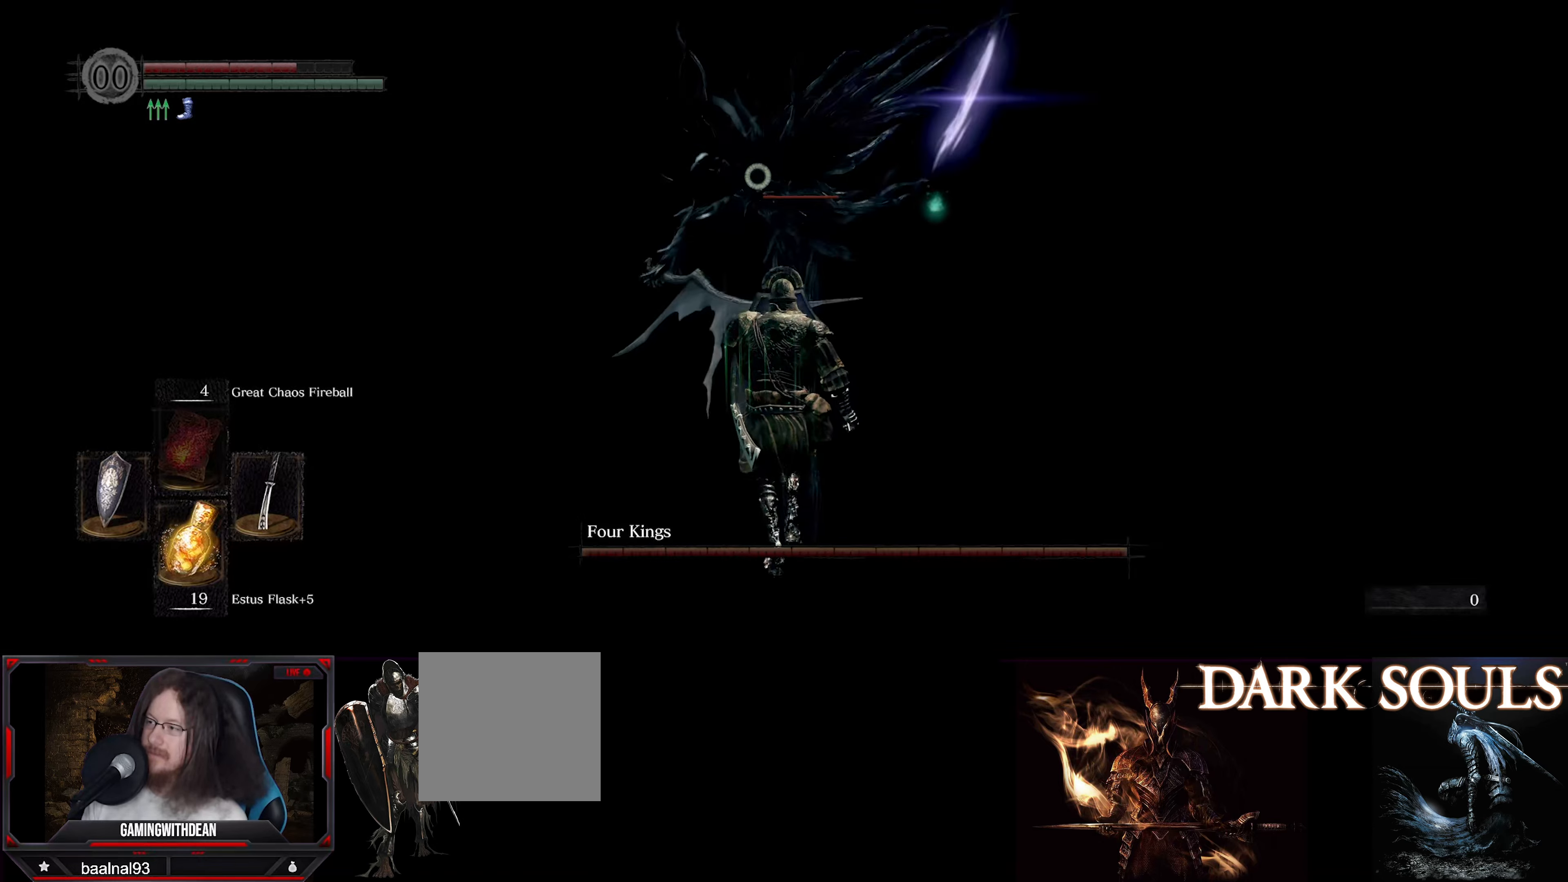
{"buttons": ["L1"], "left_stick": "up-left", "right_stick": "center", "events": [[283, "left_stick", "up-left"]]}
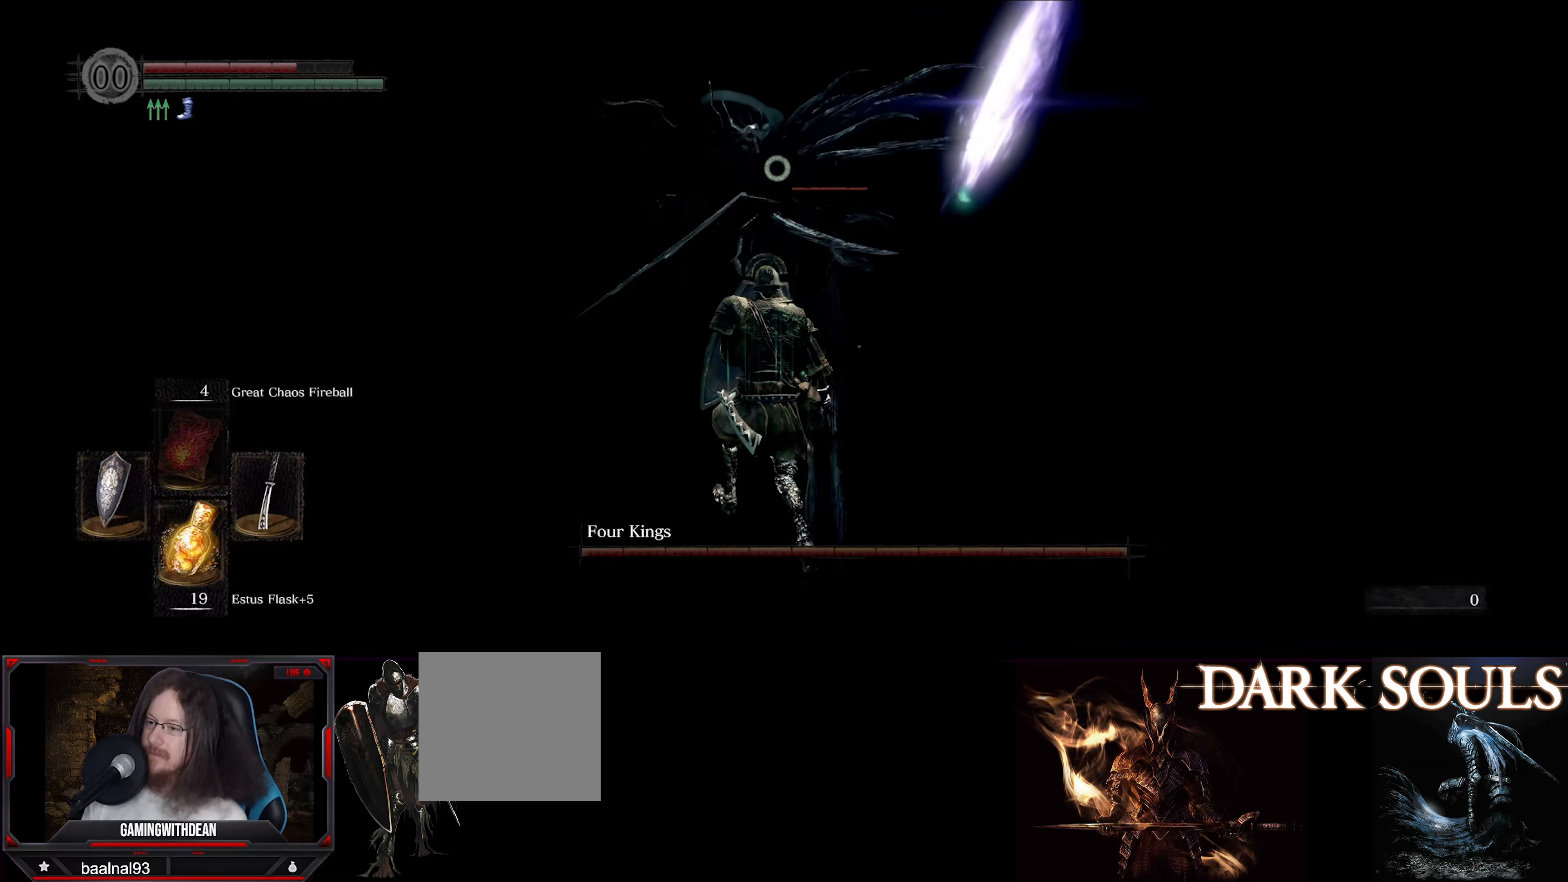
{"buttons": ["L1"], "left_stick": "up-left", "right_stick": "center", "events": []}
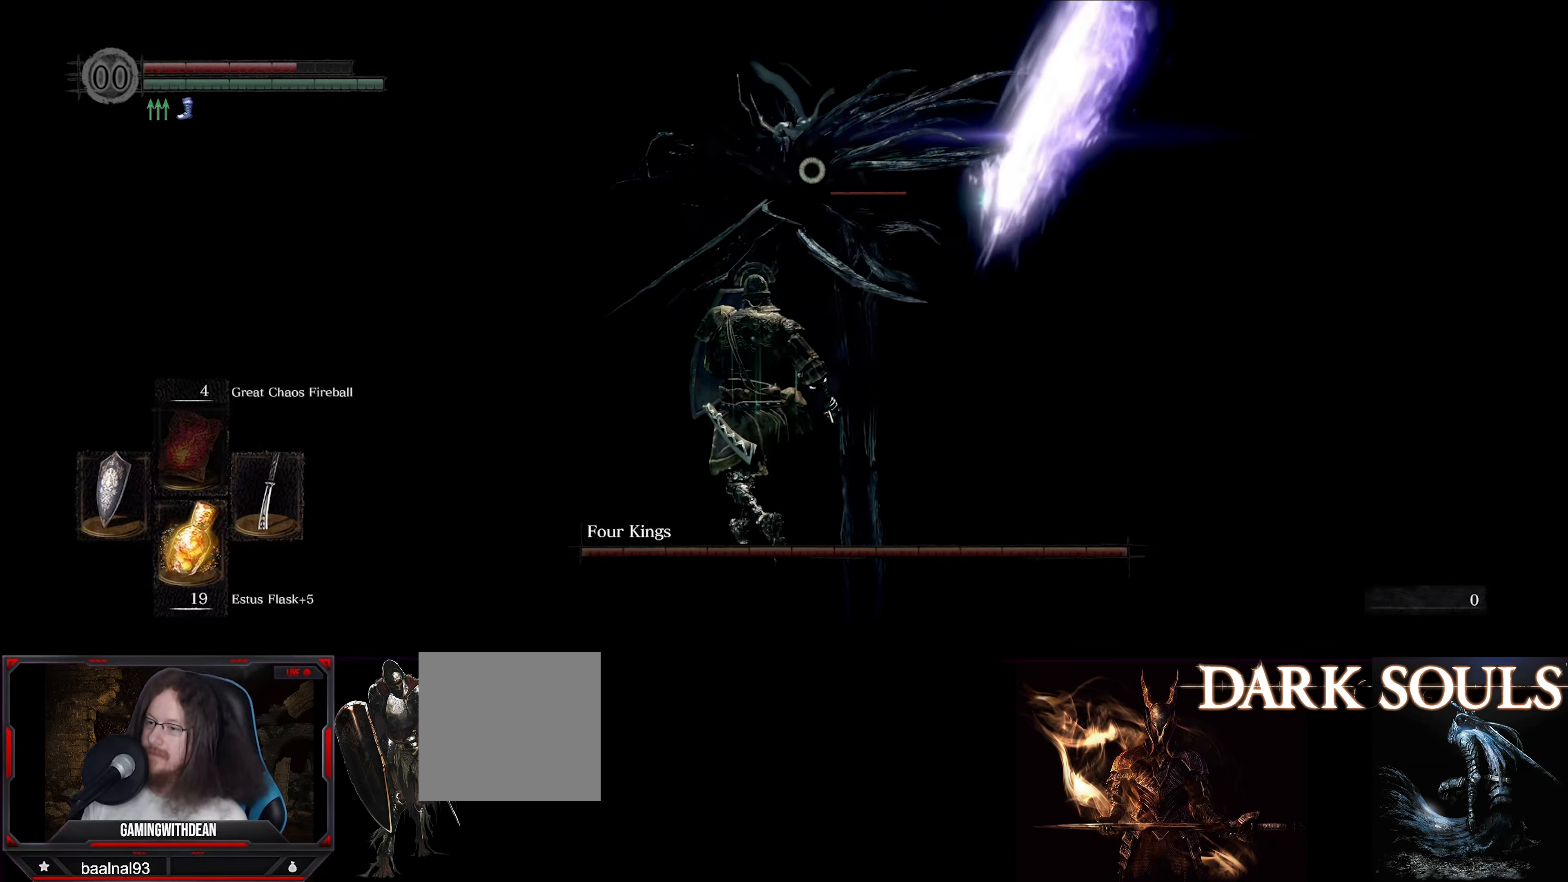
{"buttons": ["L1"], "left_stick": "up-left", "right_stick": "center", "events": []}
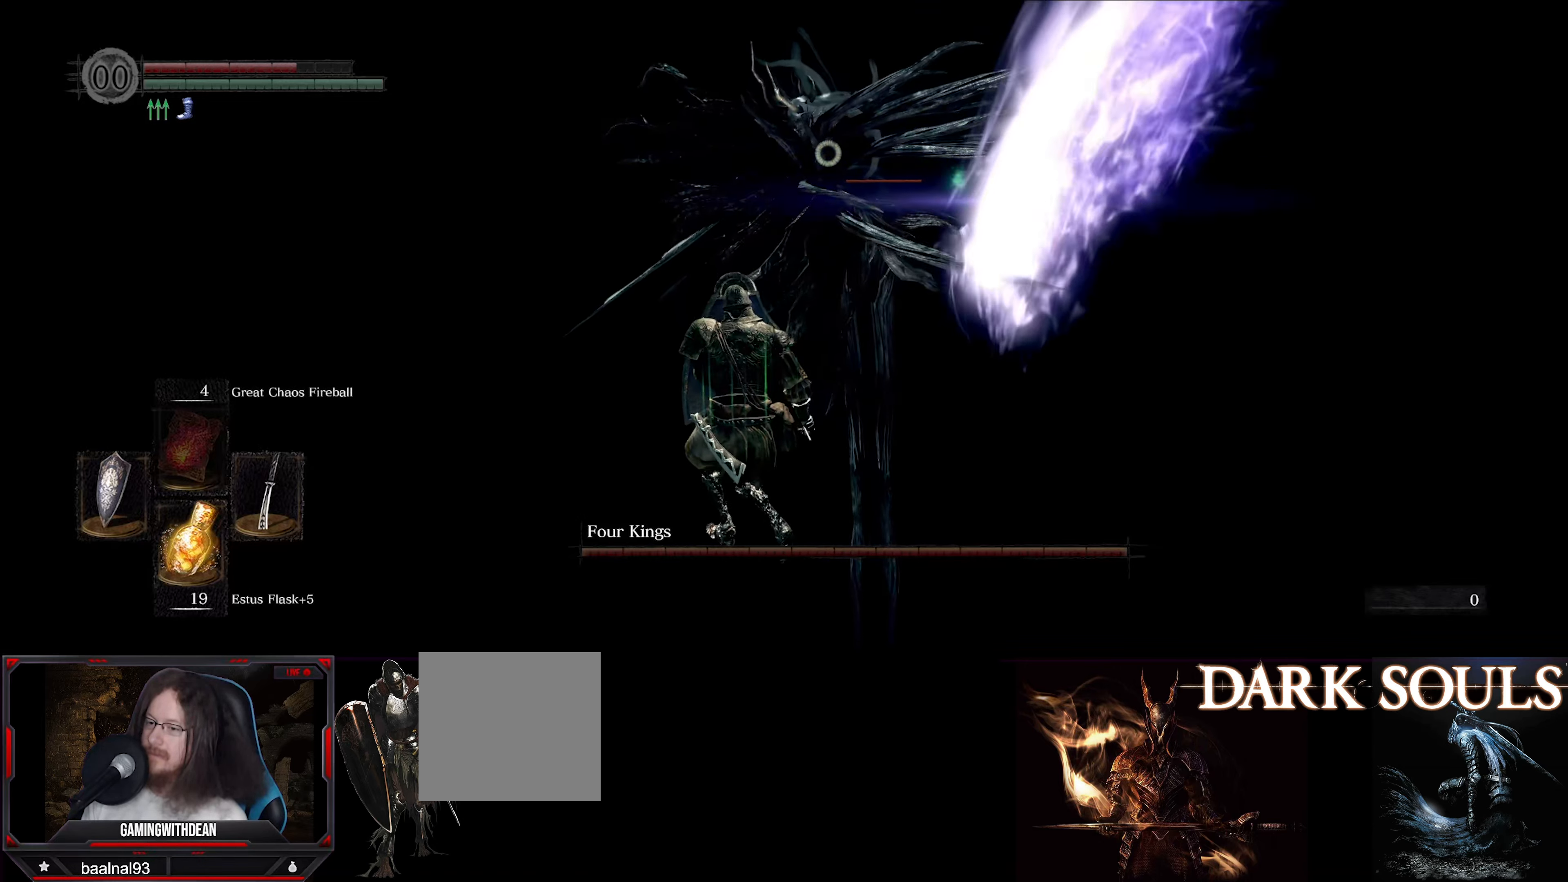
{"buttons": ["L1"], "left_stick": "up-left", "right_stick": "center", "events": []}
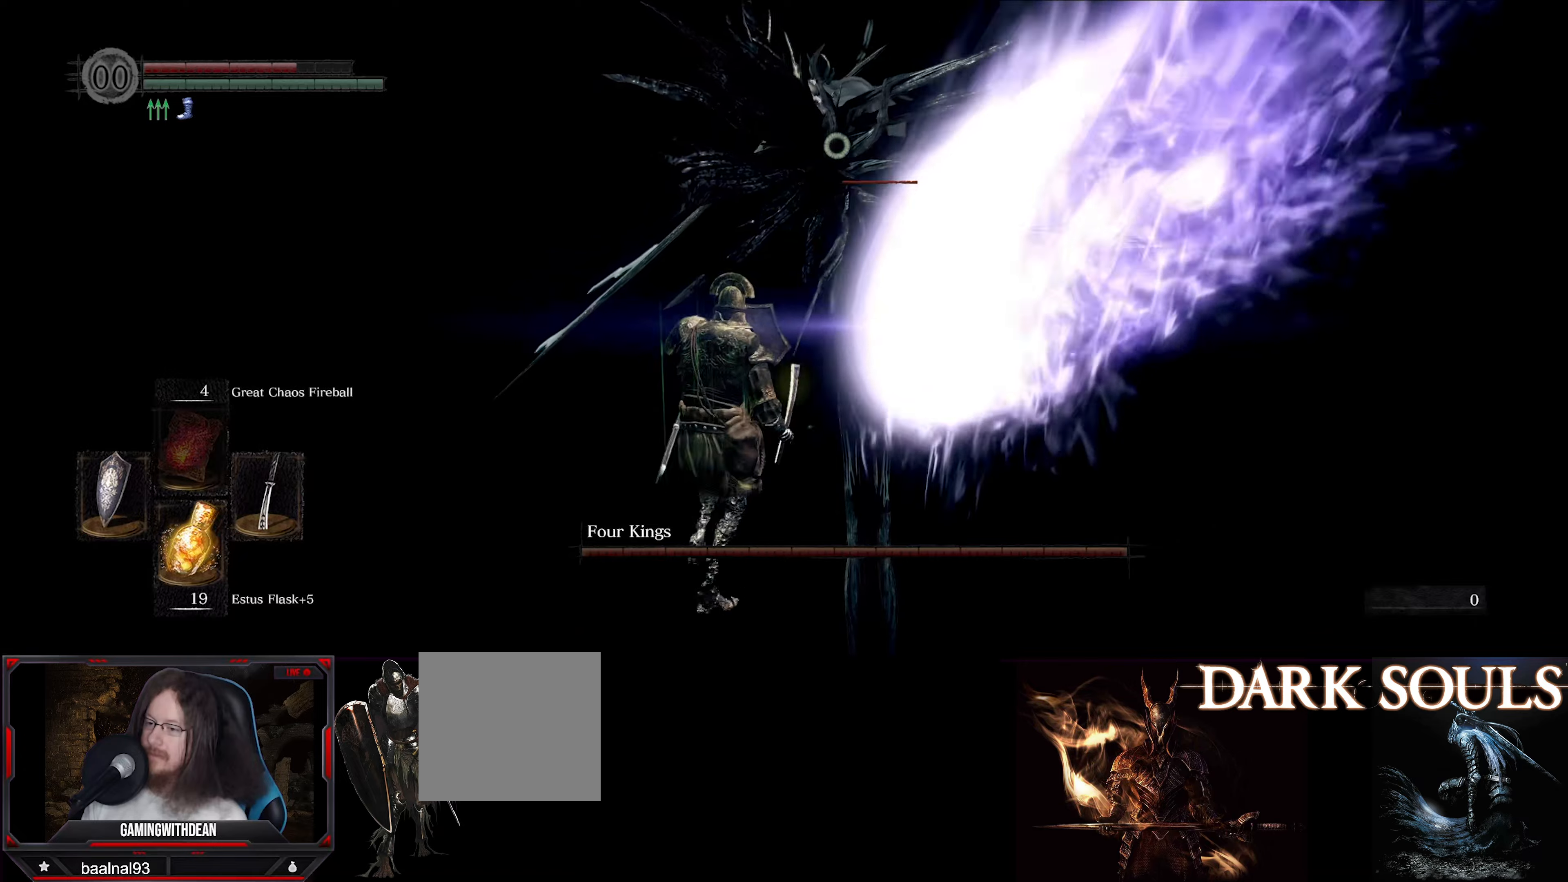
{"buttons": ["L1"], "left_stick": "down-left", "right_stick": "center", "events": [[100, "left_stick", "down-left"]]}
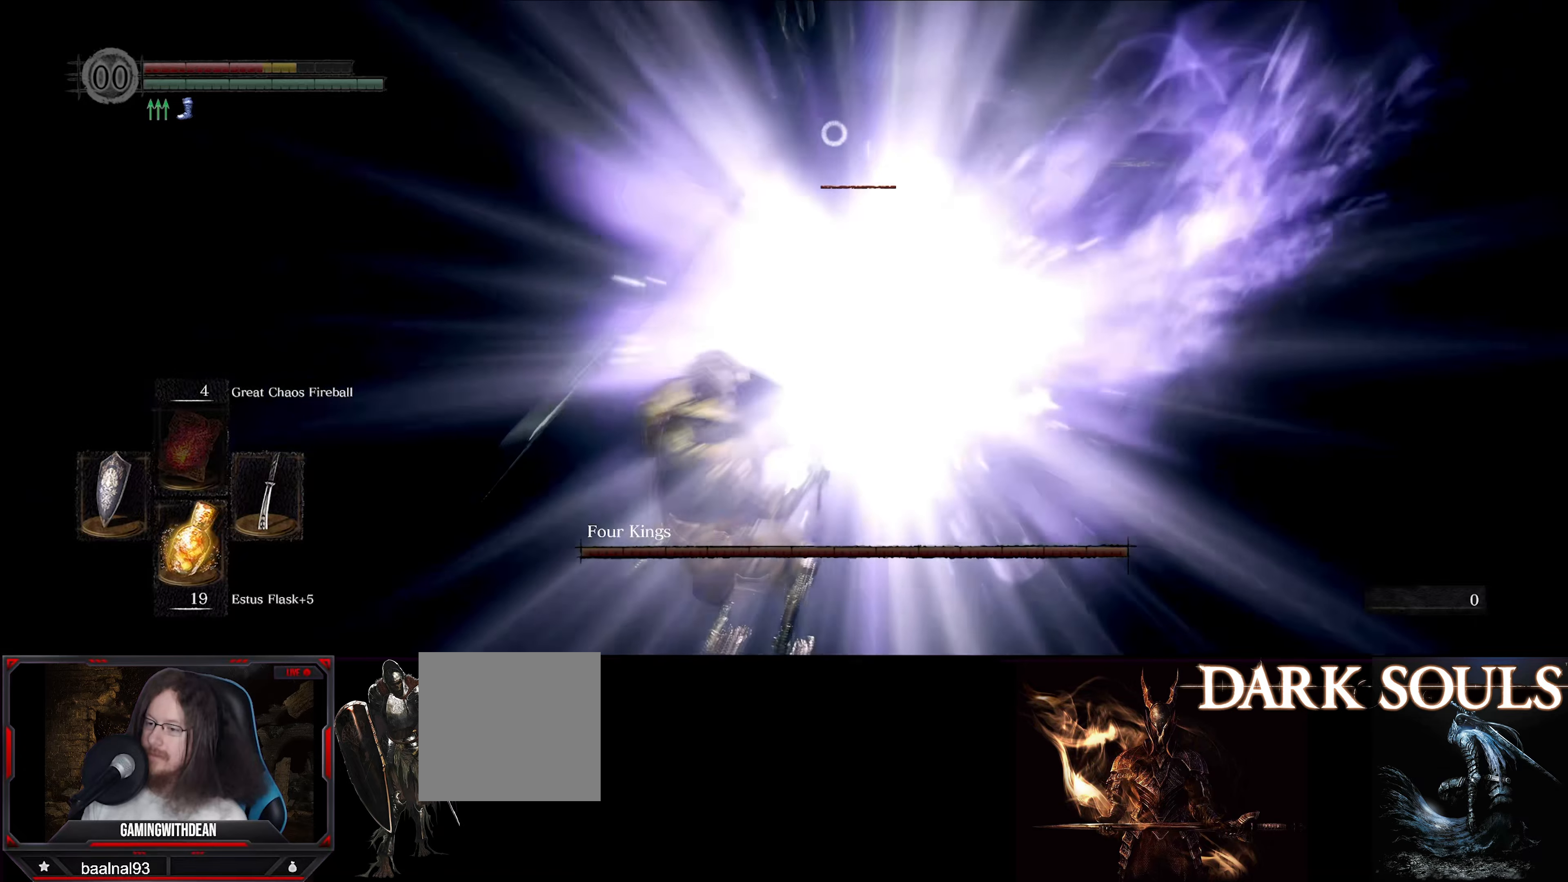
{"buttons": ["L1"], "left_stick": "down-left", "right_stick": "center", "events": []}
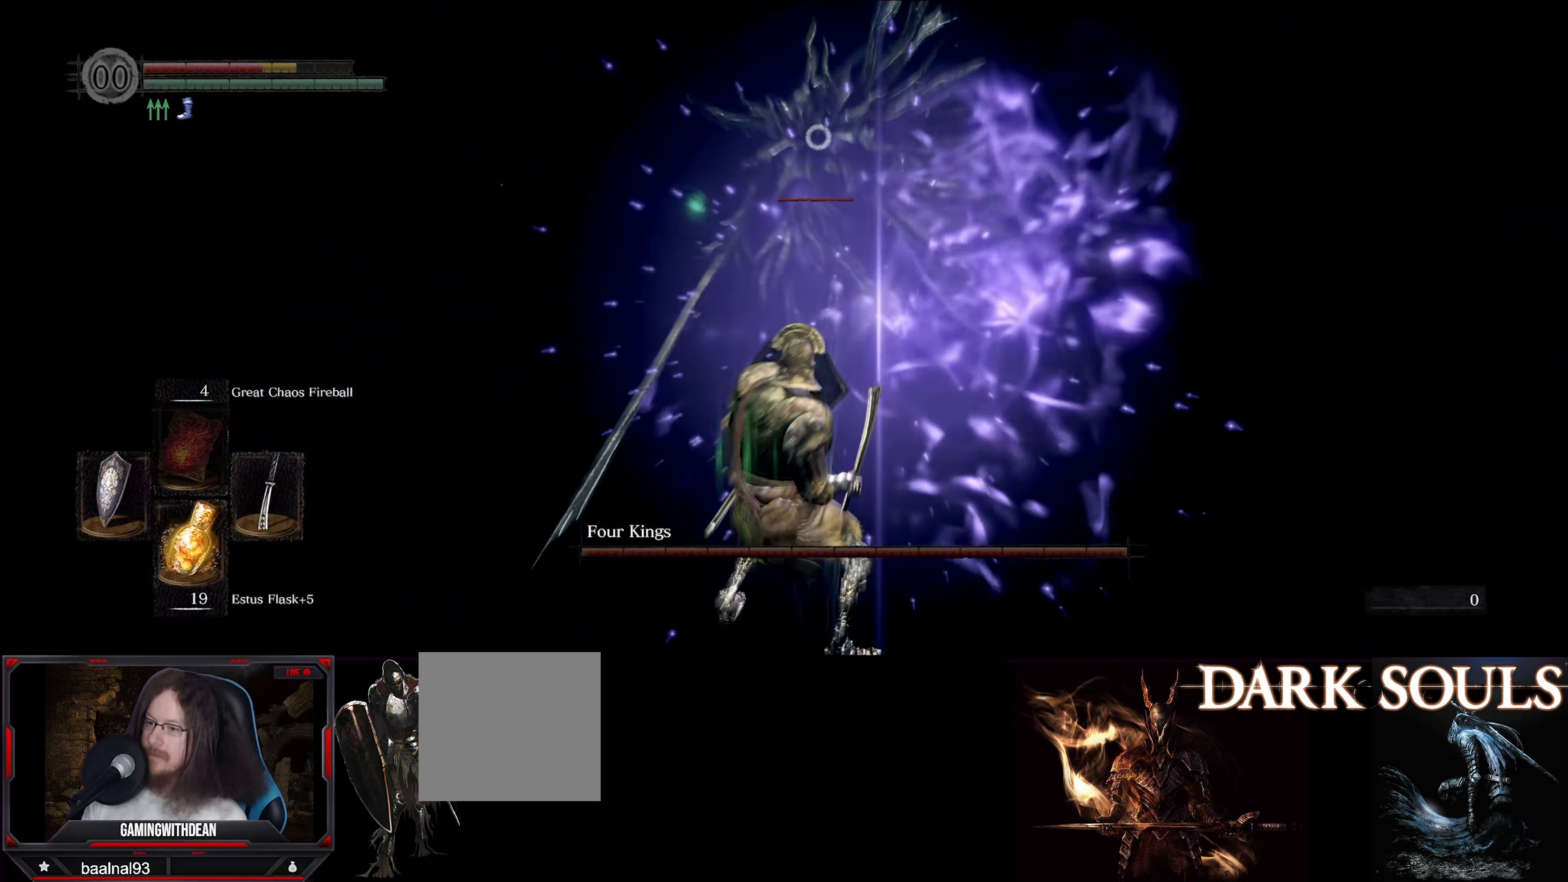
{"buttons": ["L1"], "left_stick": "up-left", "right_stick": "center", "events": [[184, "left_stick", "up-left"]]}
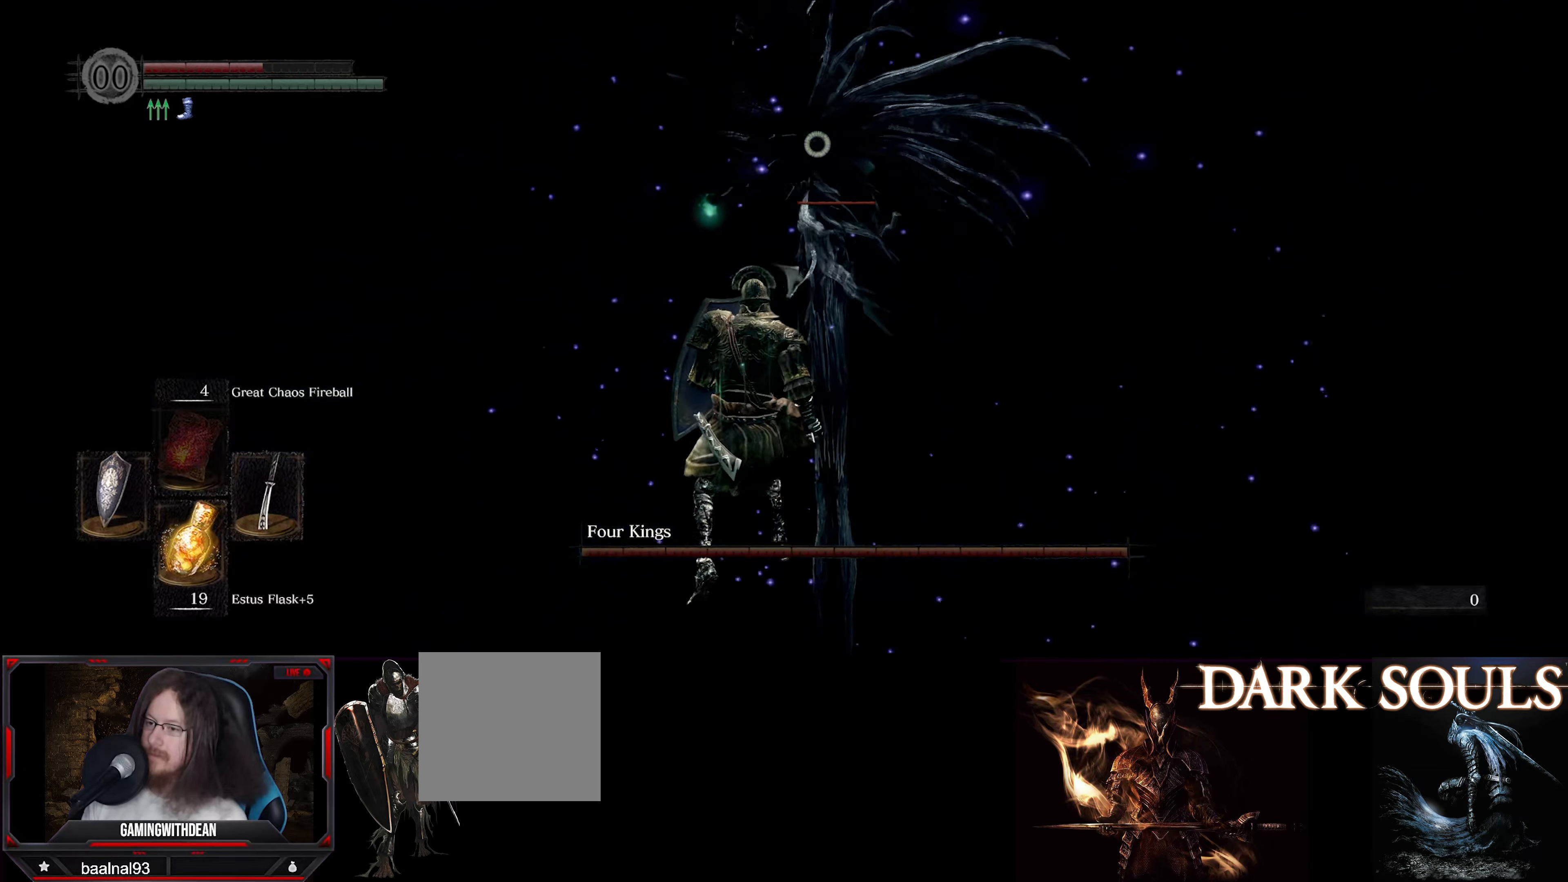
{"buttons": ["L1"], "left_stick": "up-left", "right_stick": "center", "events": []}
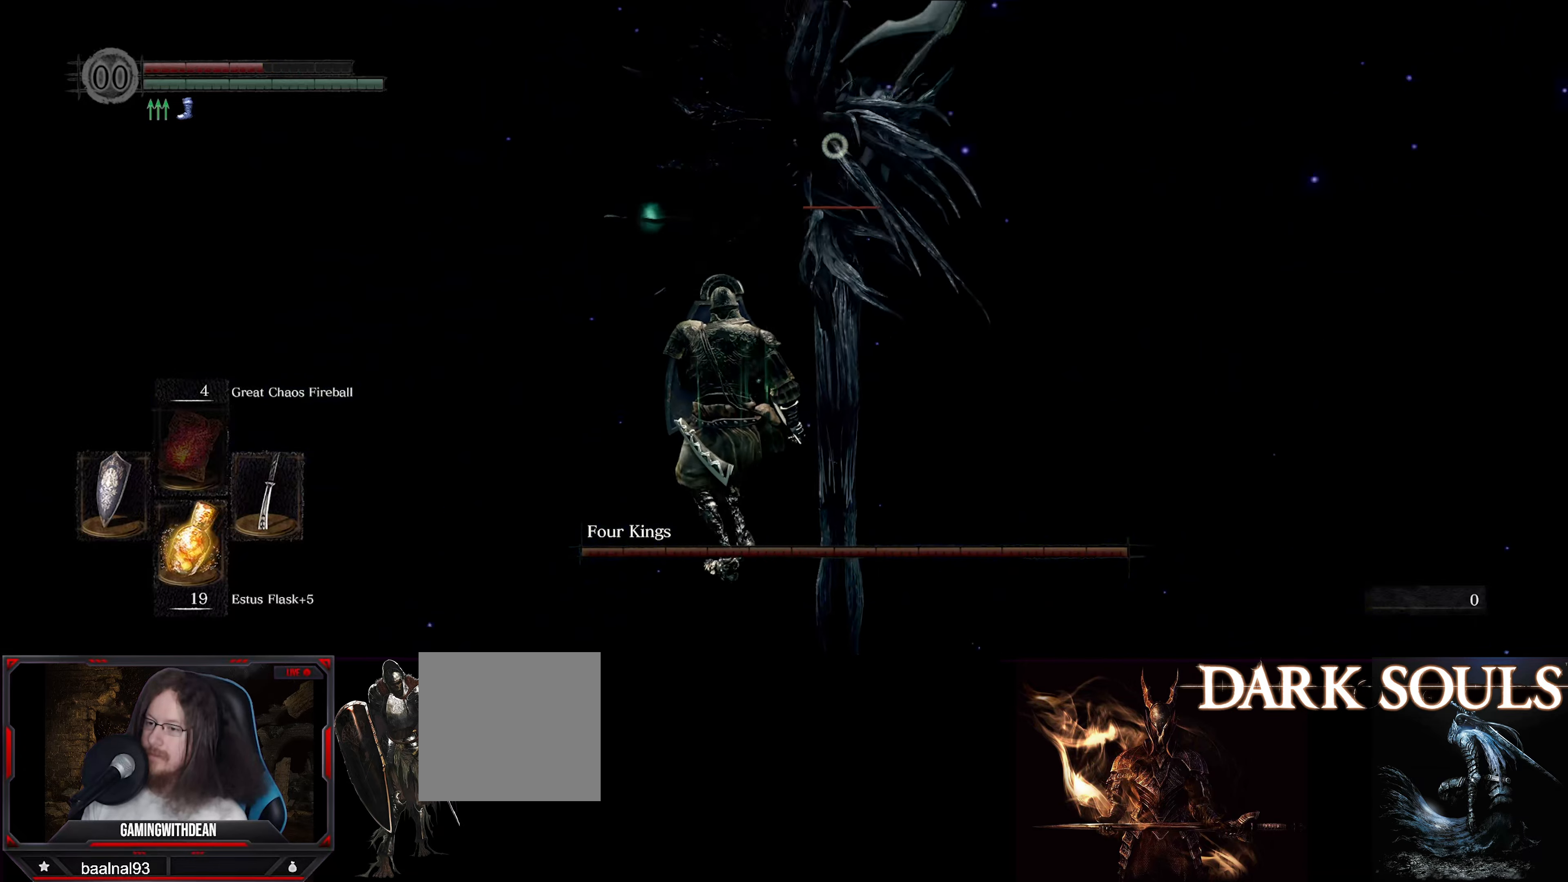
{"buttons": ["L1"], "left_stick": "up-left", "right_stick": "center", "events": []}
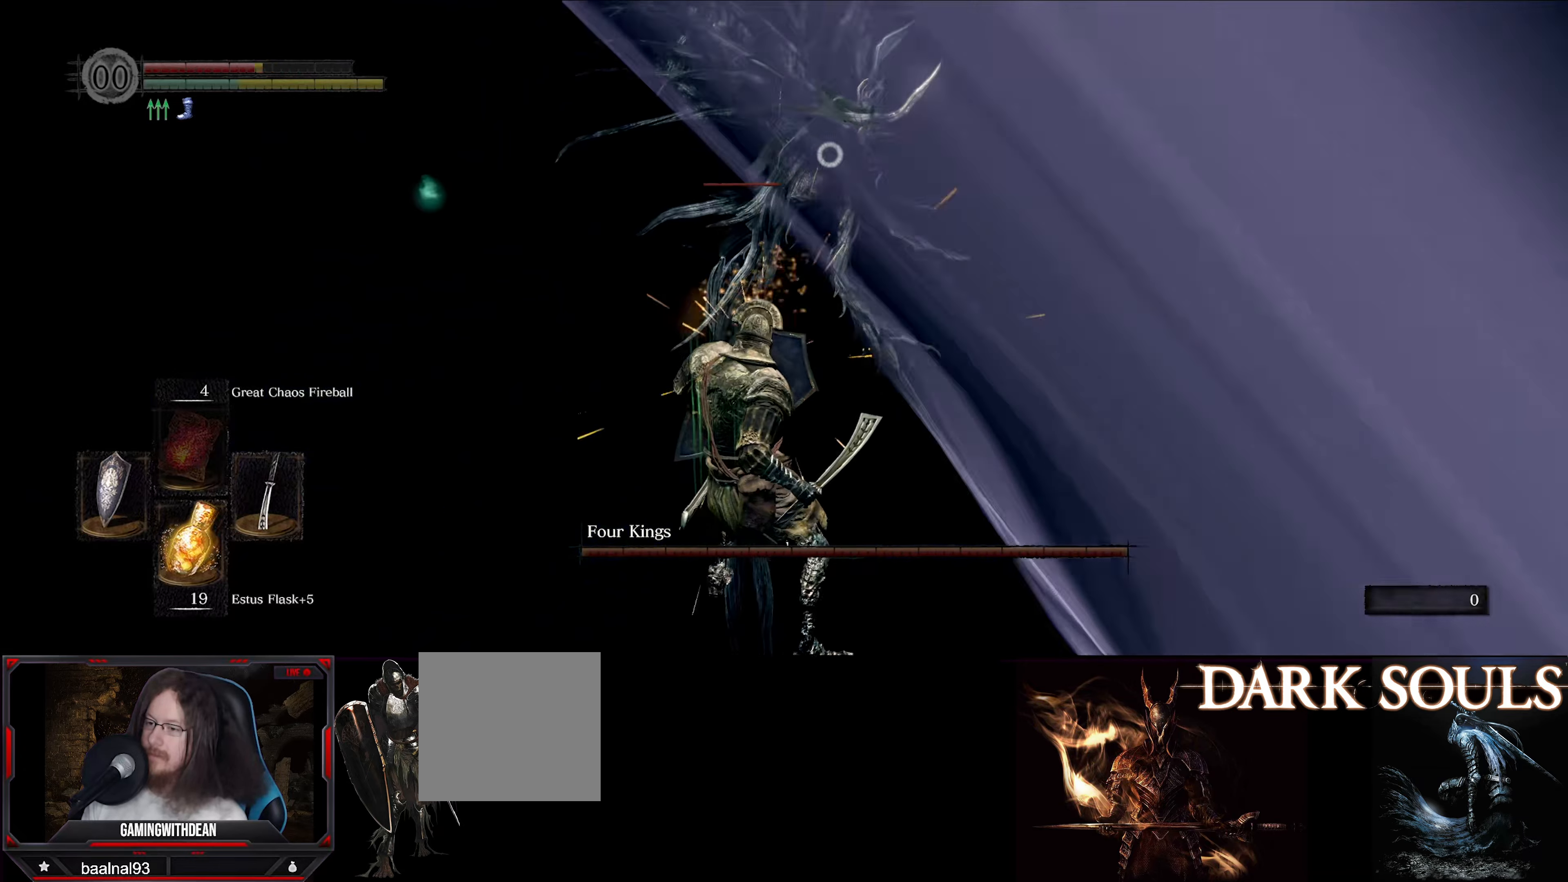
{"buttons": ["L1"], "left_stick": "up-left", "right_stick": "center", "events": []}
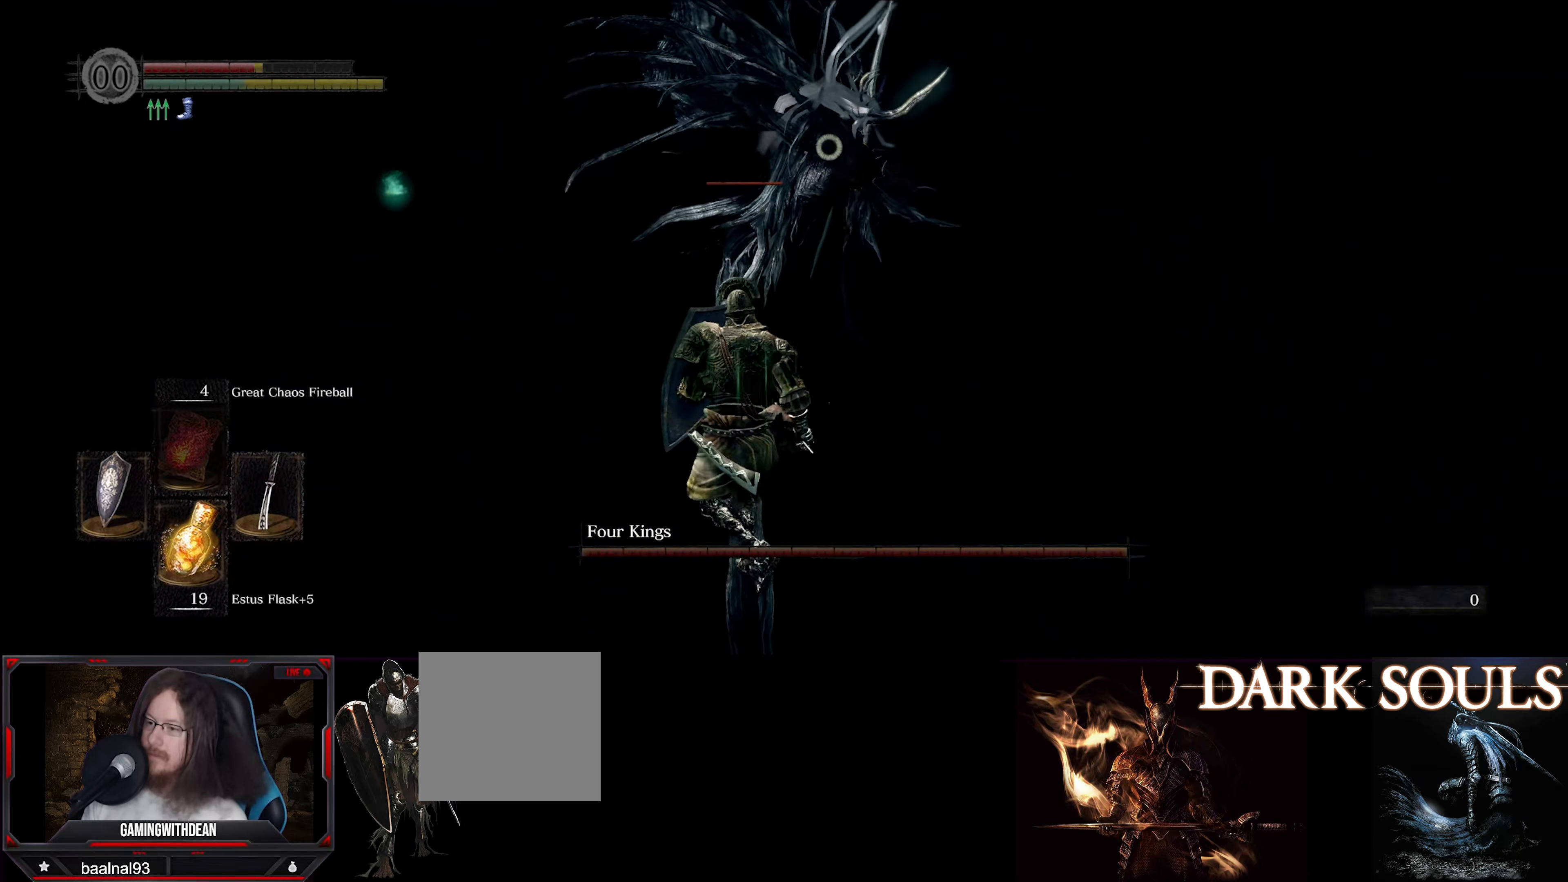
{"buttons": ["L1"], "left_stick": "up-left", "right_stick": "center", "events": []}
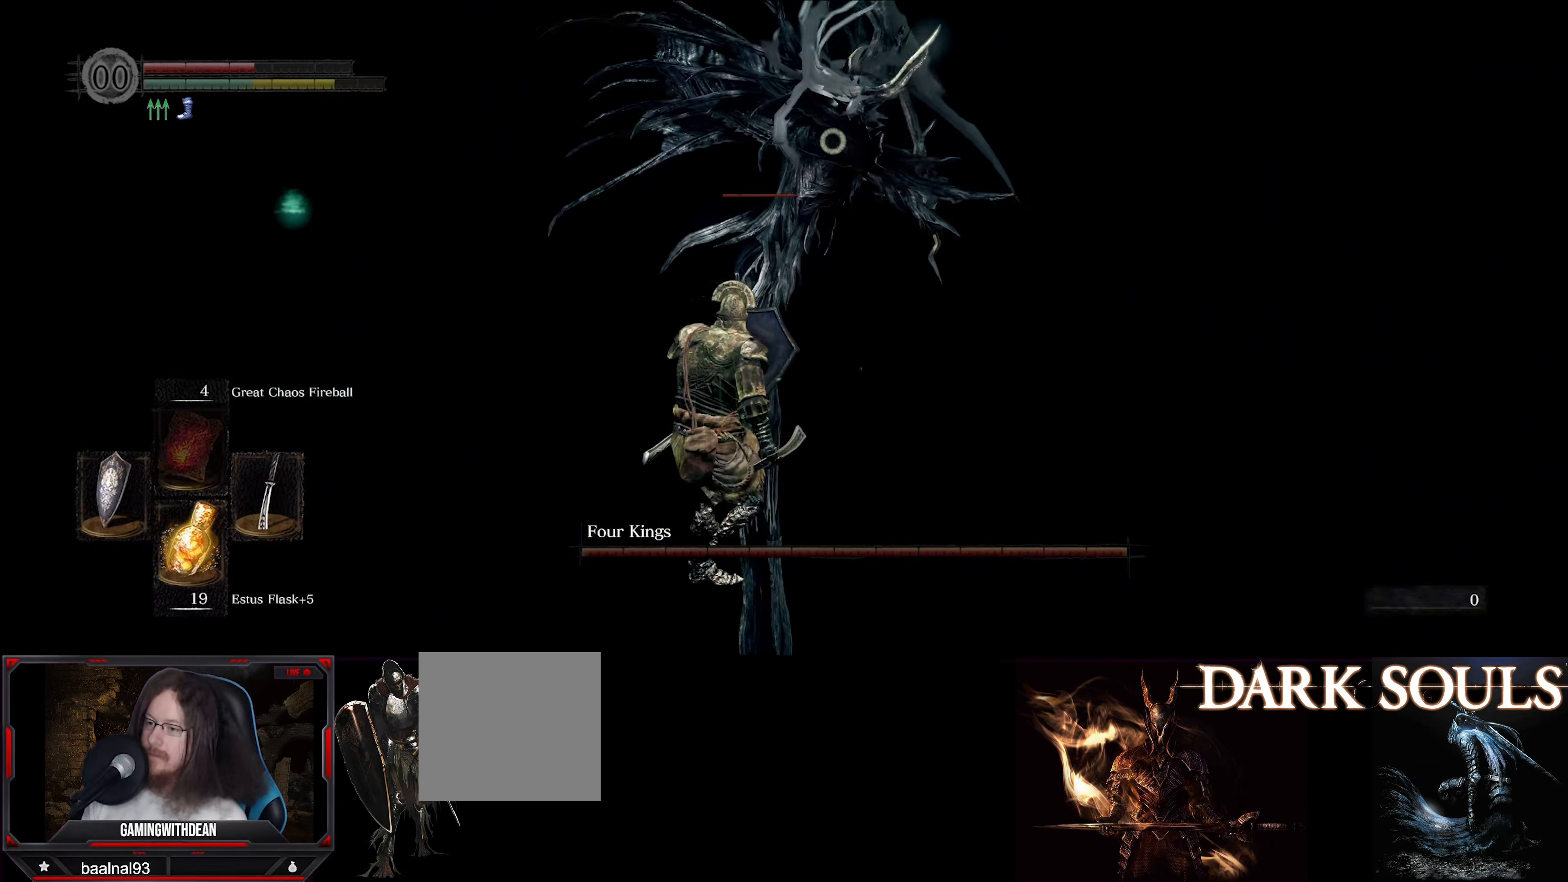
{"buttons": ["L1"], "left_stick": "up-left", "right_stick": "center", "events": []}
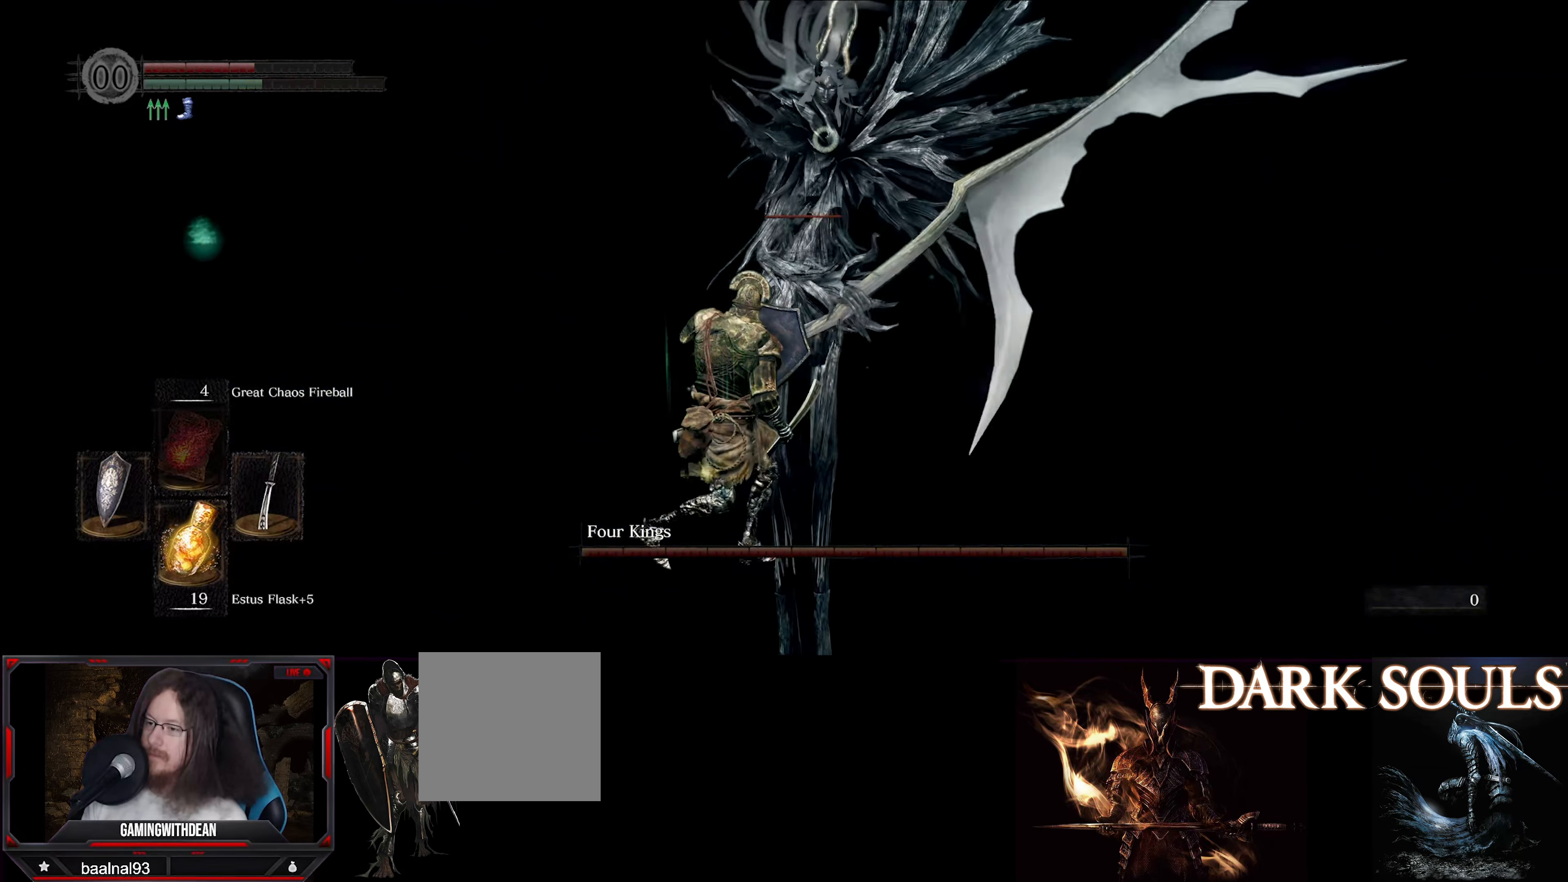
{"buttons": ["L1"], "left_stick": "up-left", "right_stick": "center", "events": []}
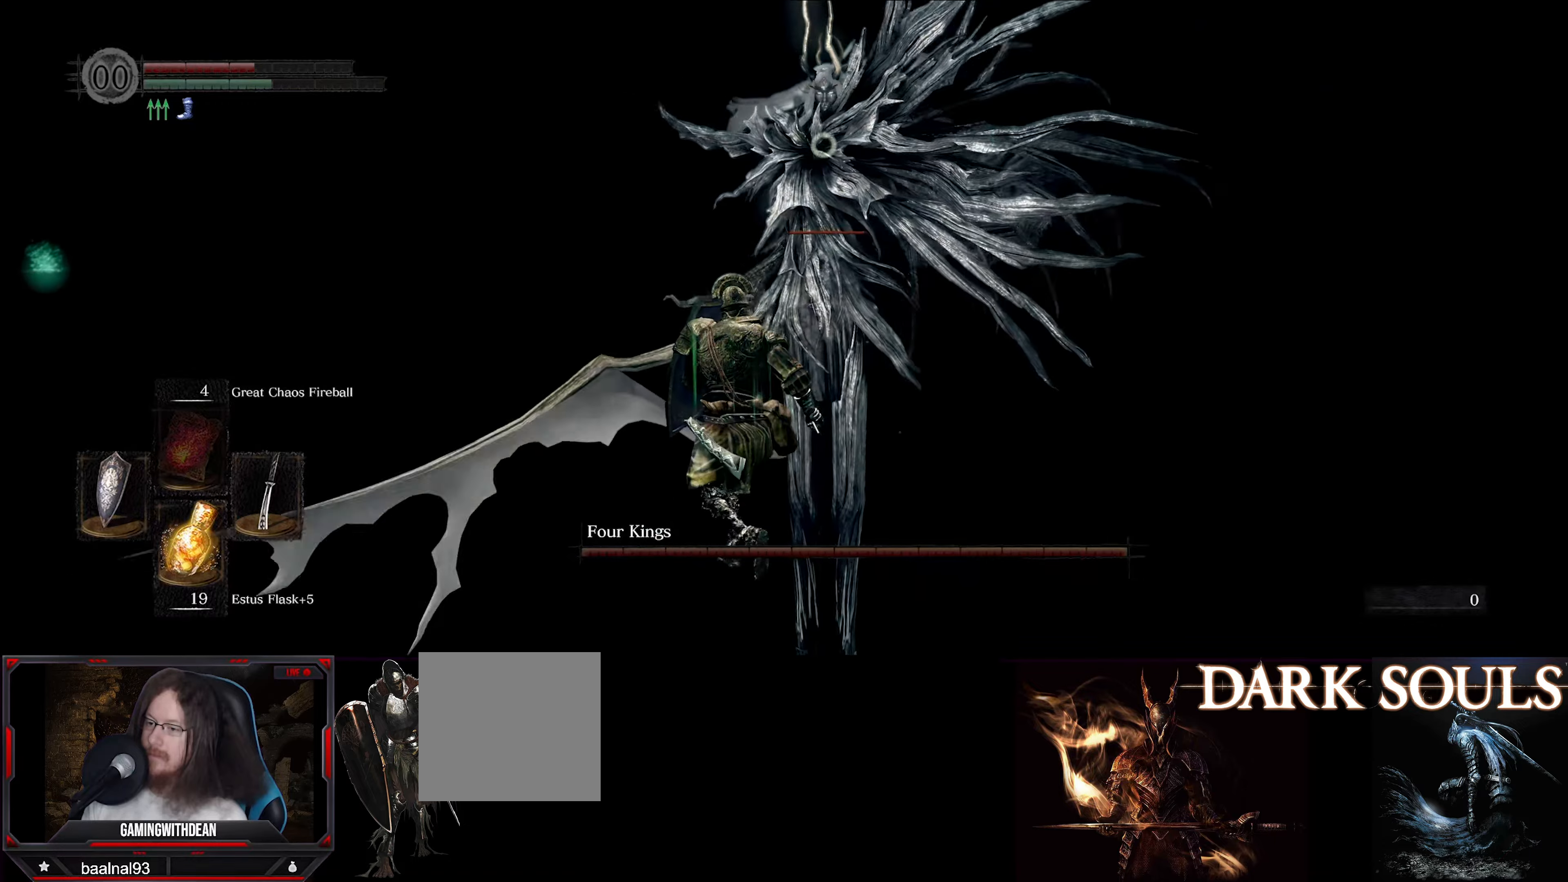
{"buttons": ["L1"], "left_stick": "up-left", "right_stick": "center", "events": []}
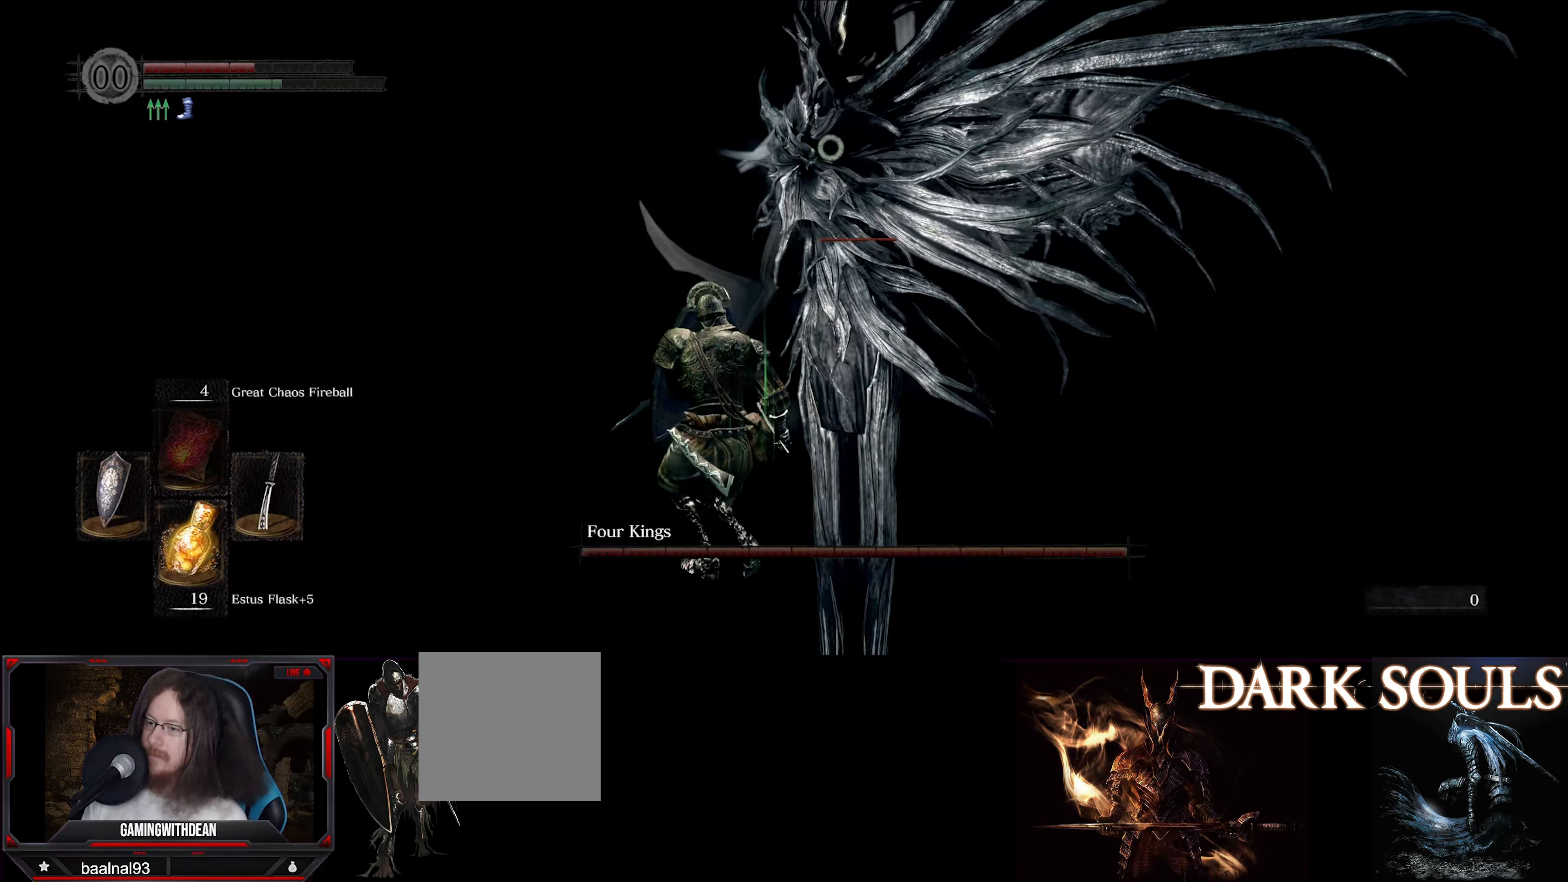
{"buttons": ["L1"], "left_stick": "up-left", "right_stick": "center", "events": []}
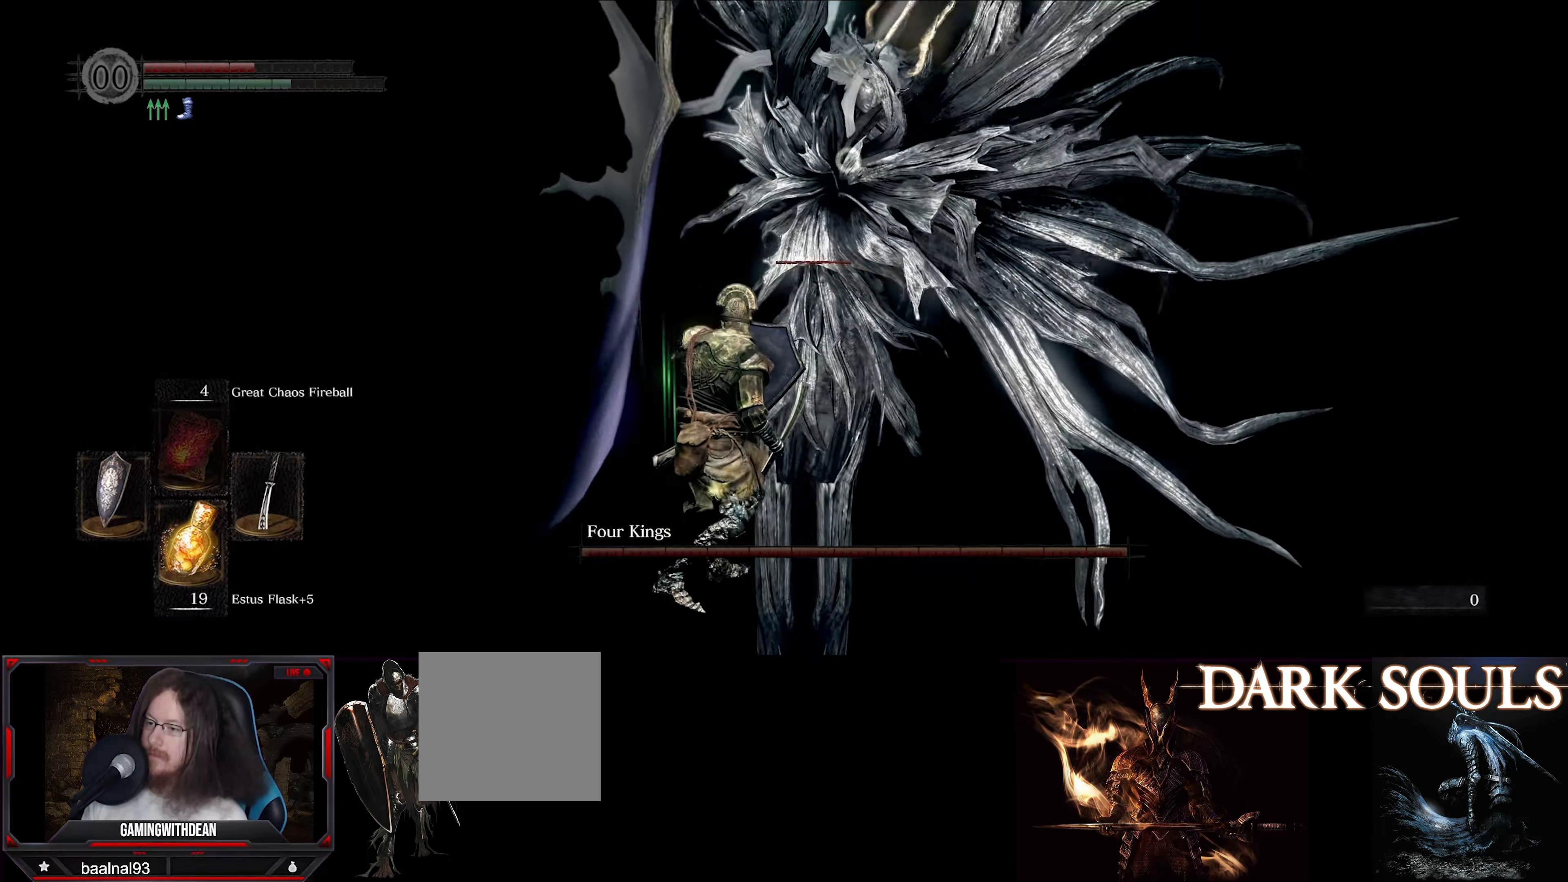
{"buttons": ["L1"], "left_stick": "left", "right_stick": "center", "events": [[133, "left_stick", "left"]]}
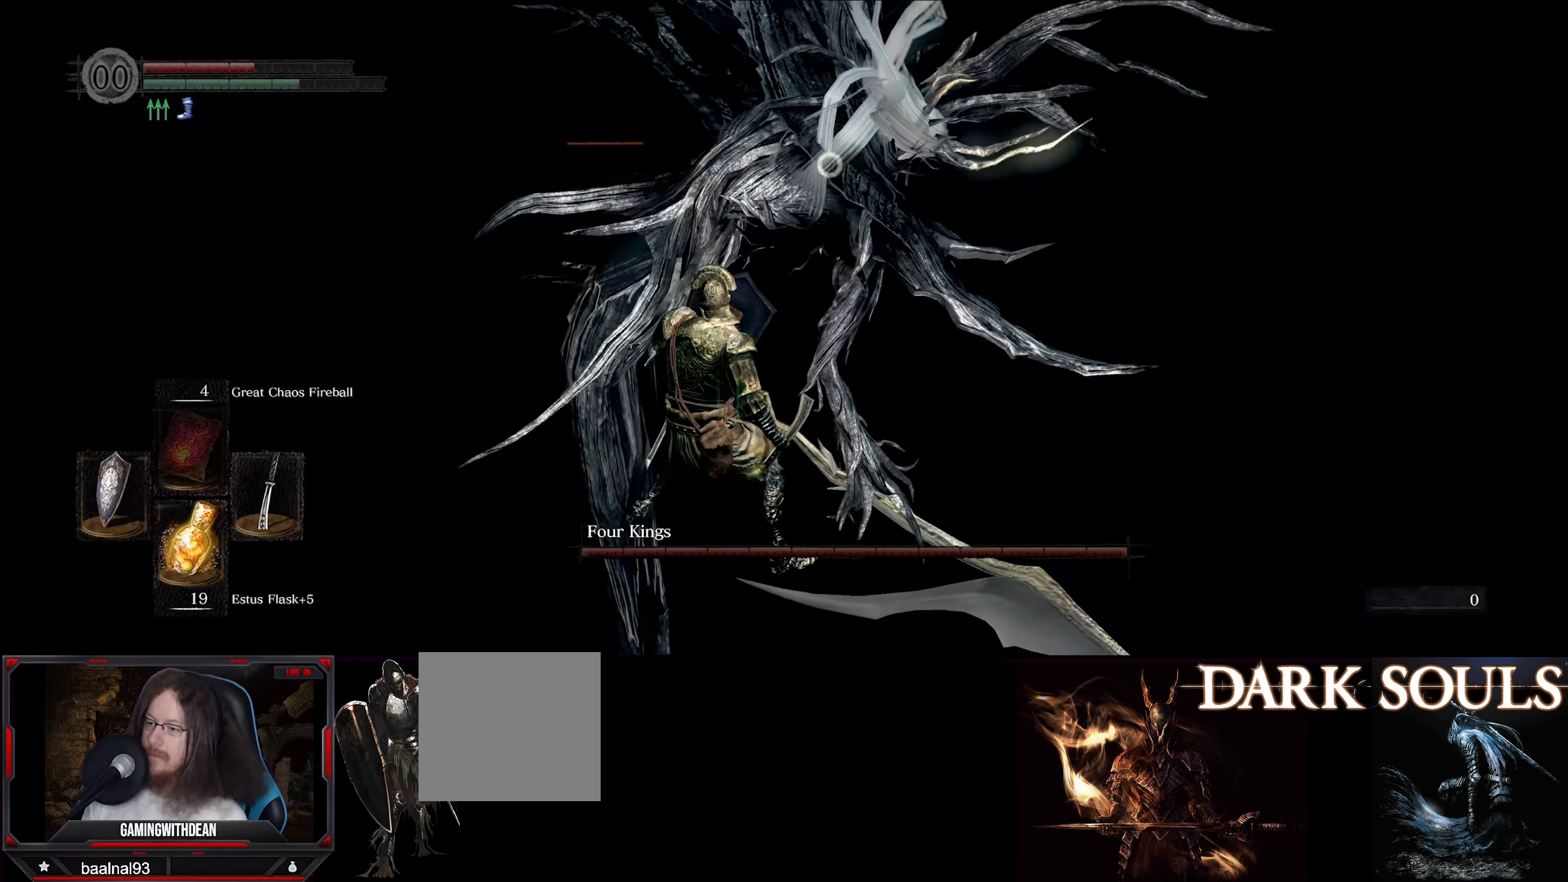
{"buttons": [], "left_stick": "center", "right_stick": "center", "events": [[50, "left_stick", "up-left"], [250, "L1", "up"], [283, "R1", "down"], [400, "R1", "up"], [416, "left_stick", "center"]]}
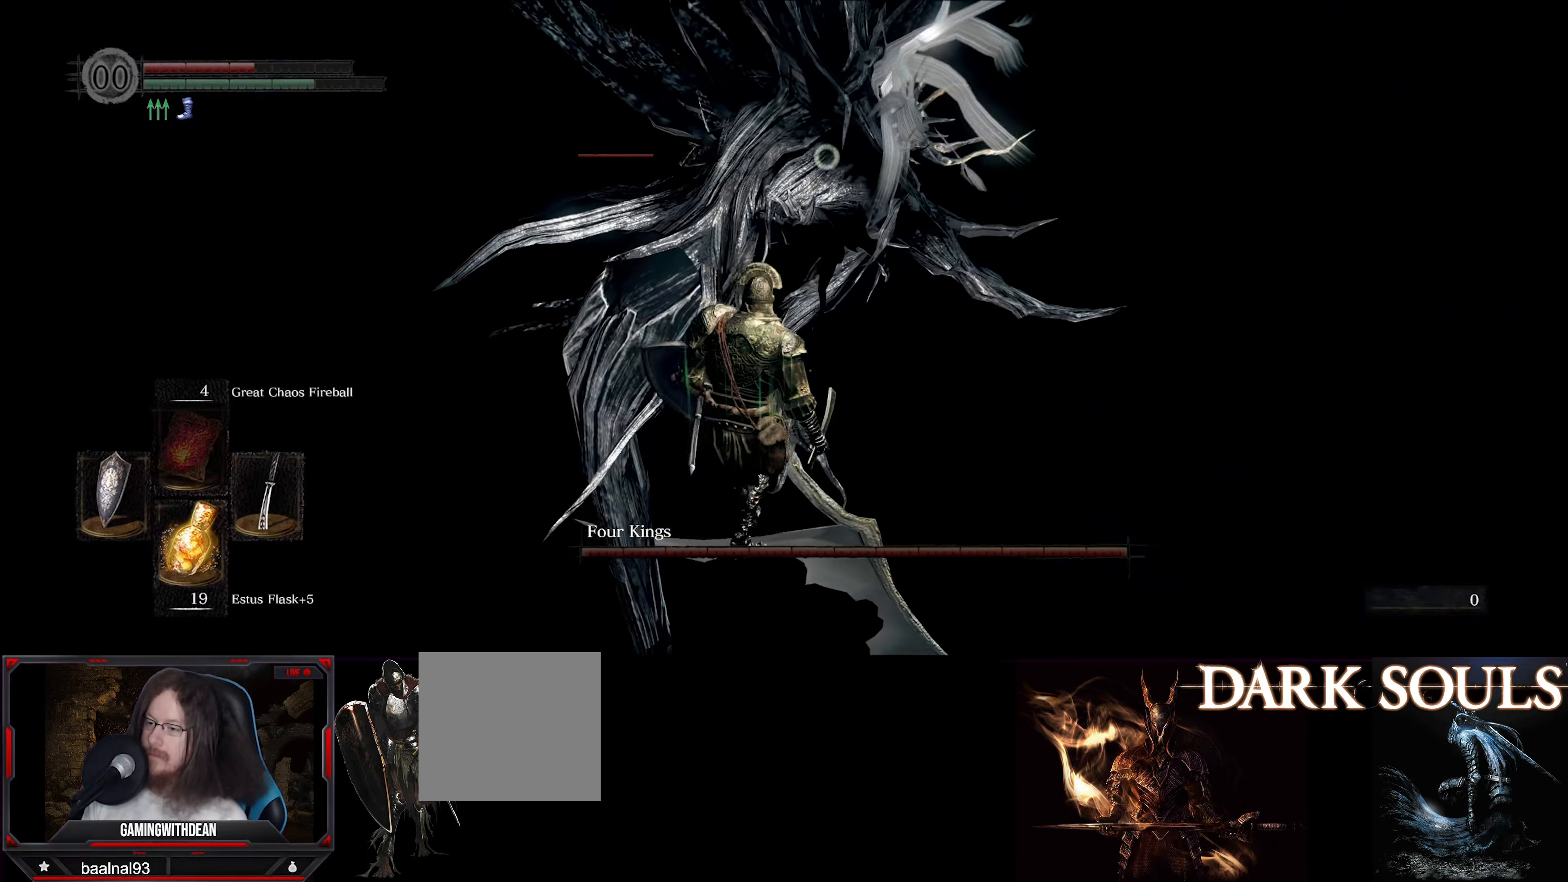
{"buttons": [], "left_stick": "center", "right_stick": "center", "events": []}
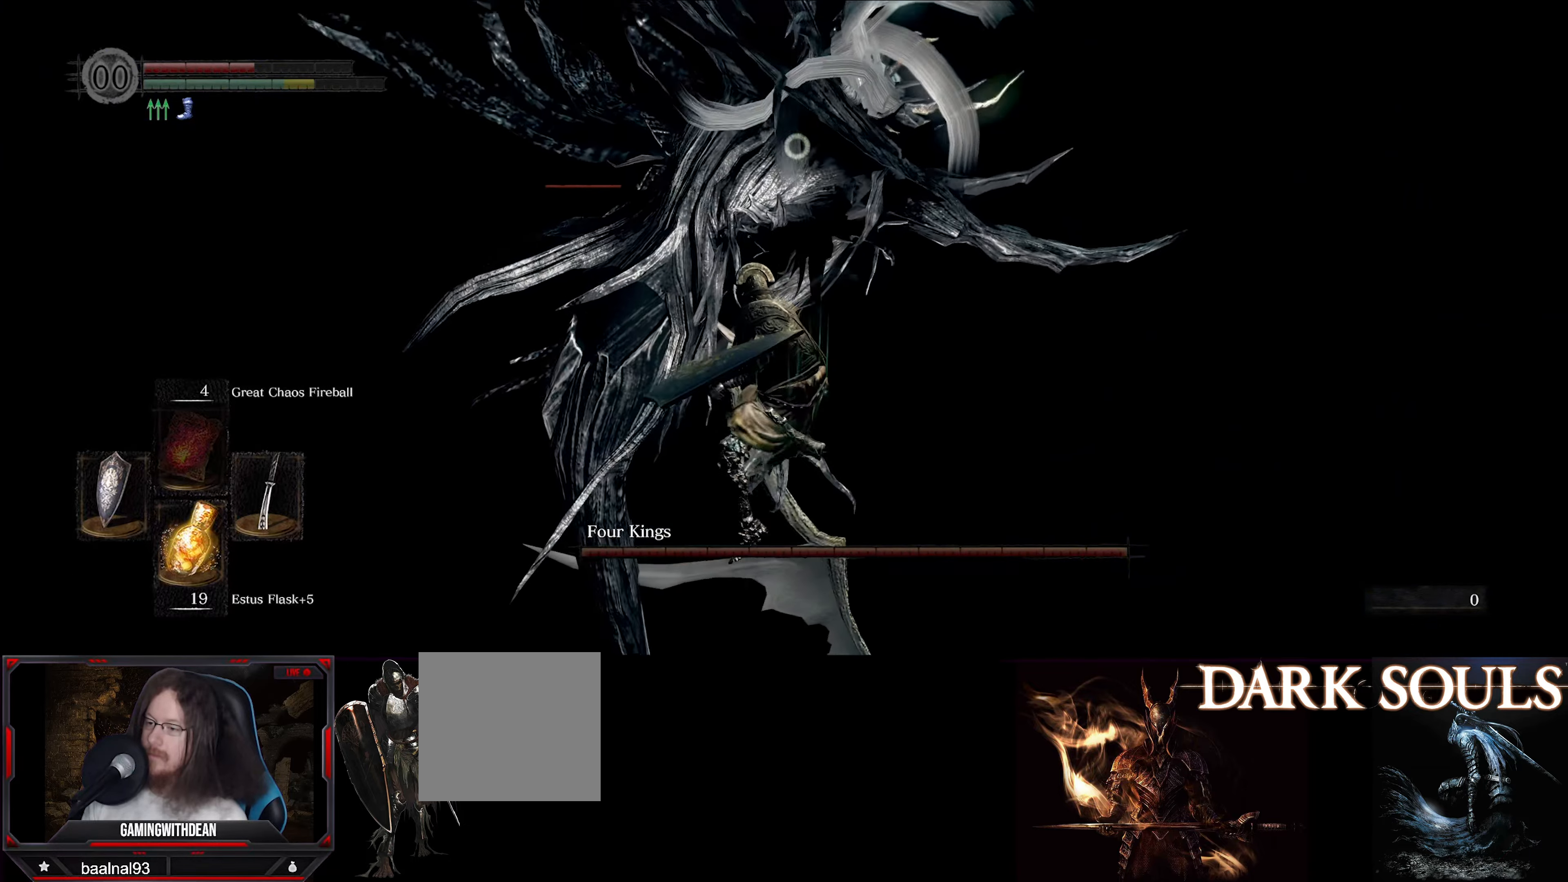
{"buttons": [], "left_stick": "center", "right_stick": "center", "events": [[133, "R1", "down"], [266, "R1", "up"]]}
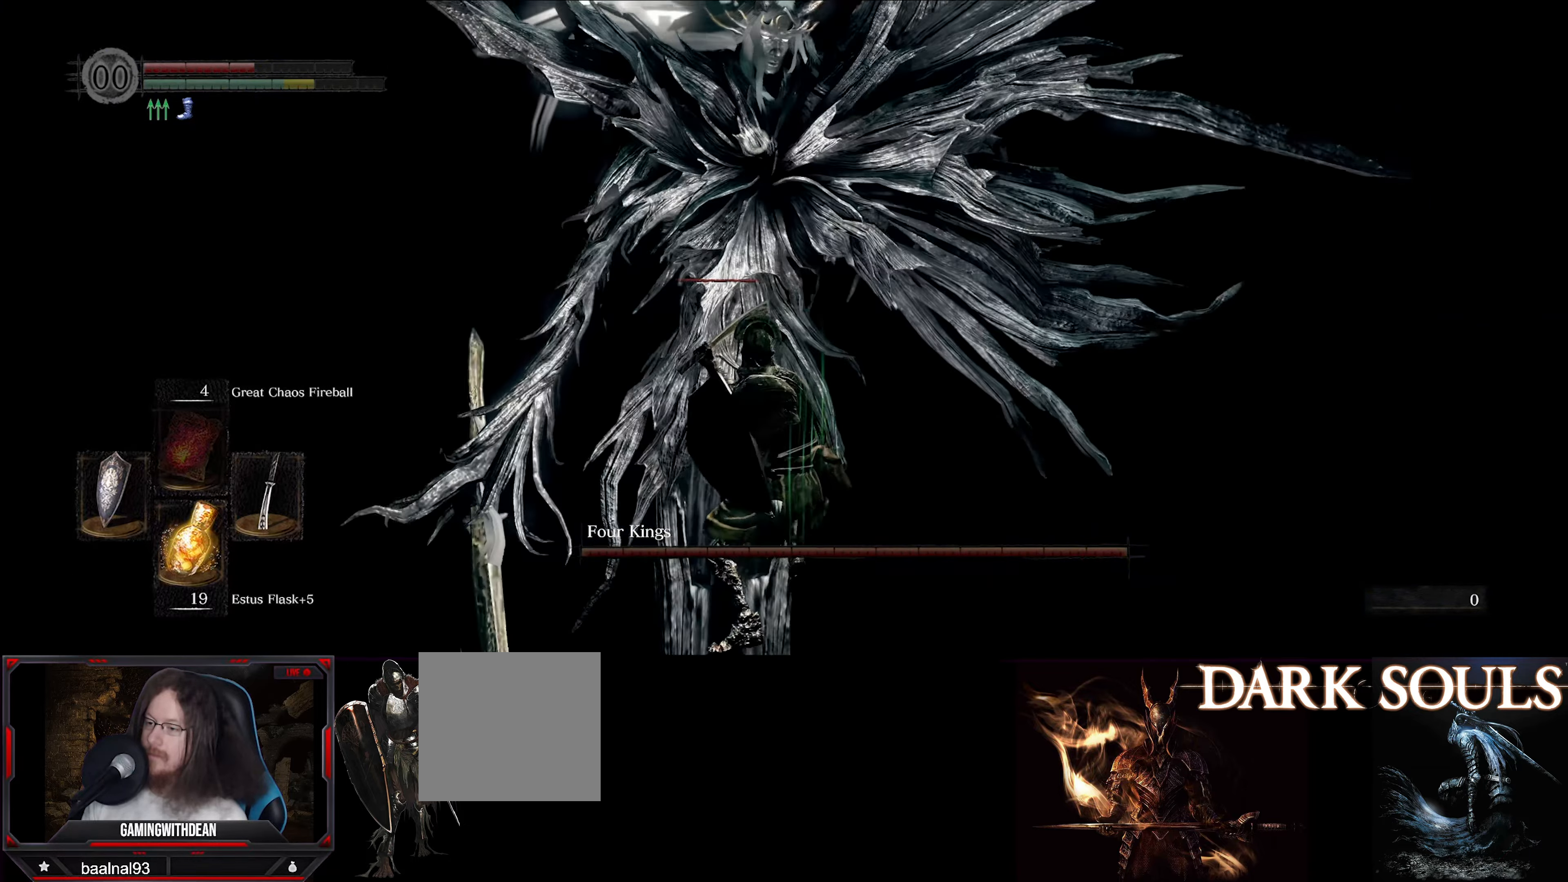
{"buttons": [], "left_stick": "left", "right_stick": "center", "events": [[400, "left_stick", "left"]]}
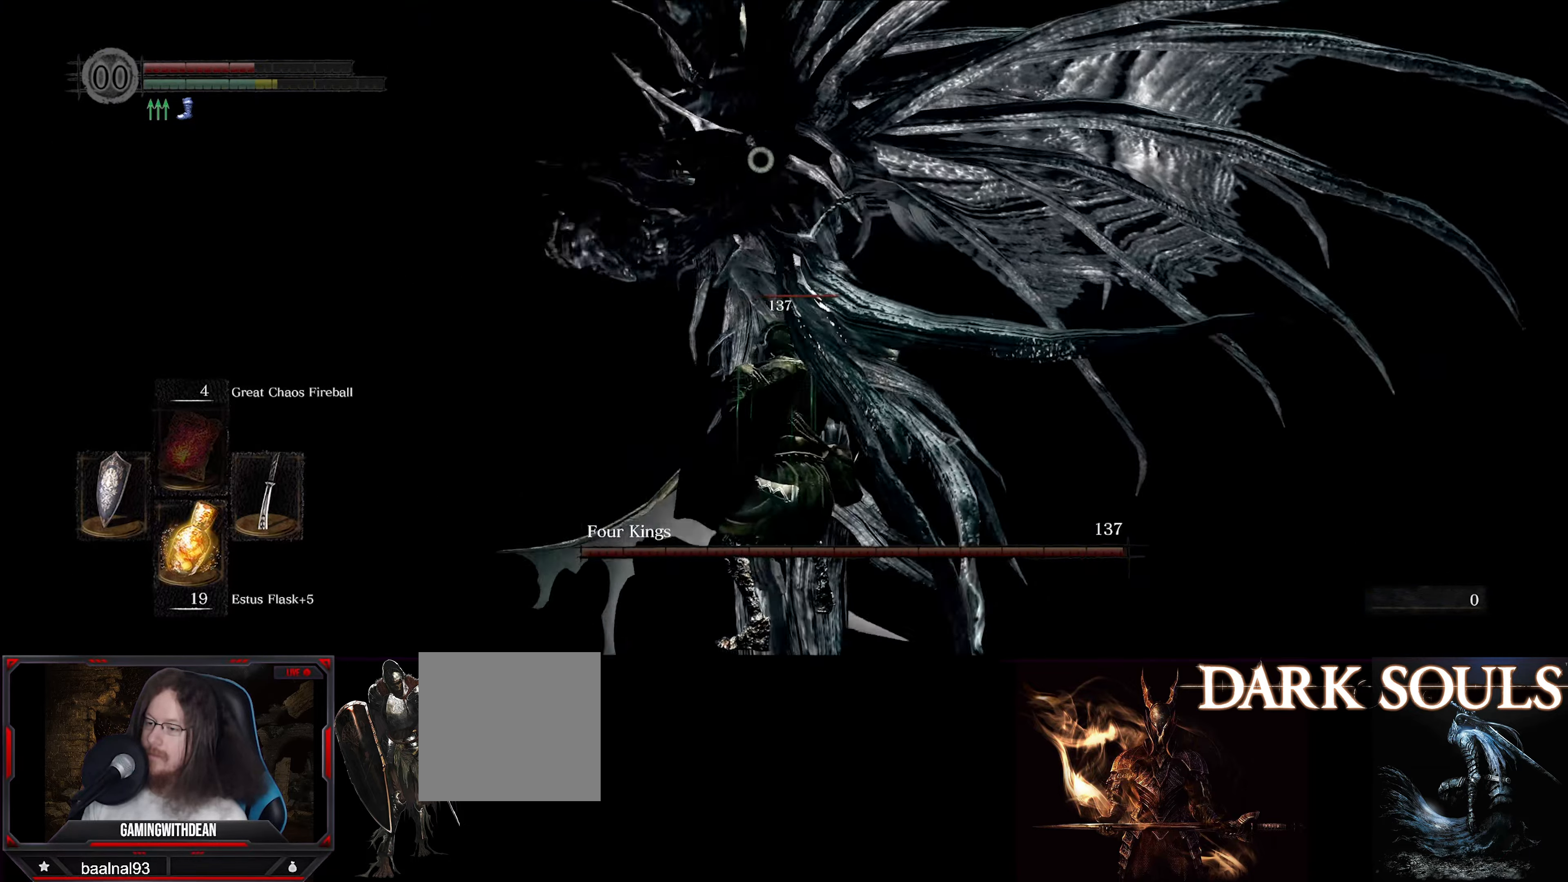
{"buttons": [], "left_stick": "up-left", "right_stick": "center", "events": [[267, "left_stick", "up-left"]]}
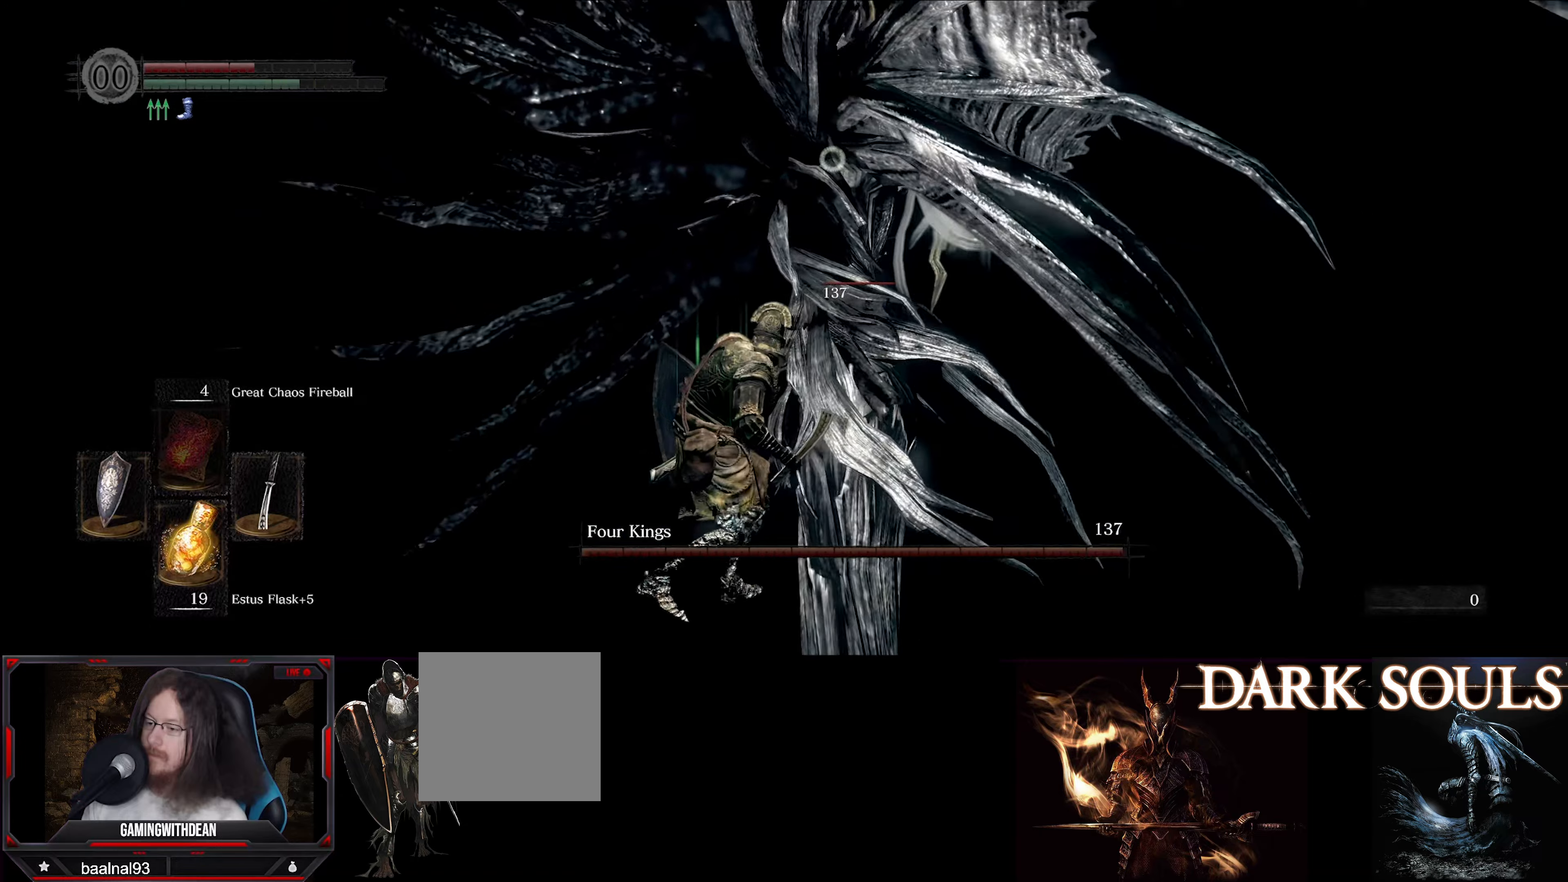
{"buttons": ["L1"], "left_stick": "up-left", "right_stick": "center", "events": [[50, "L1", "down"]]}
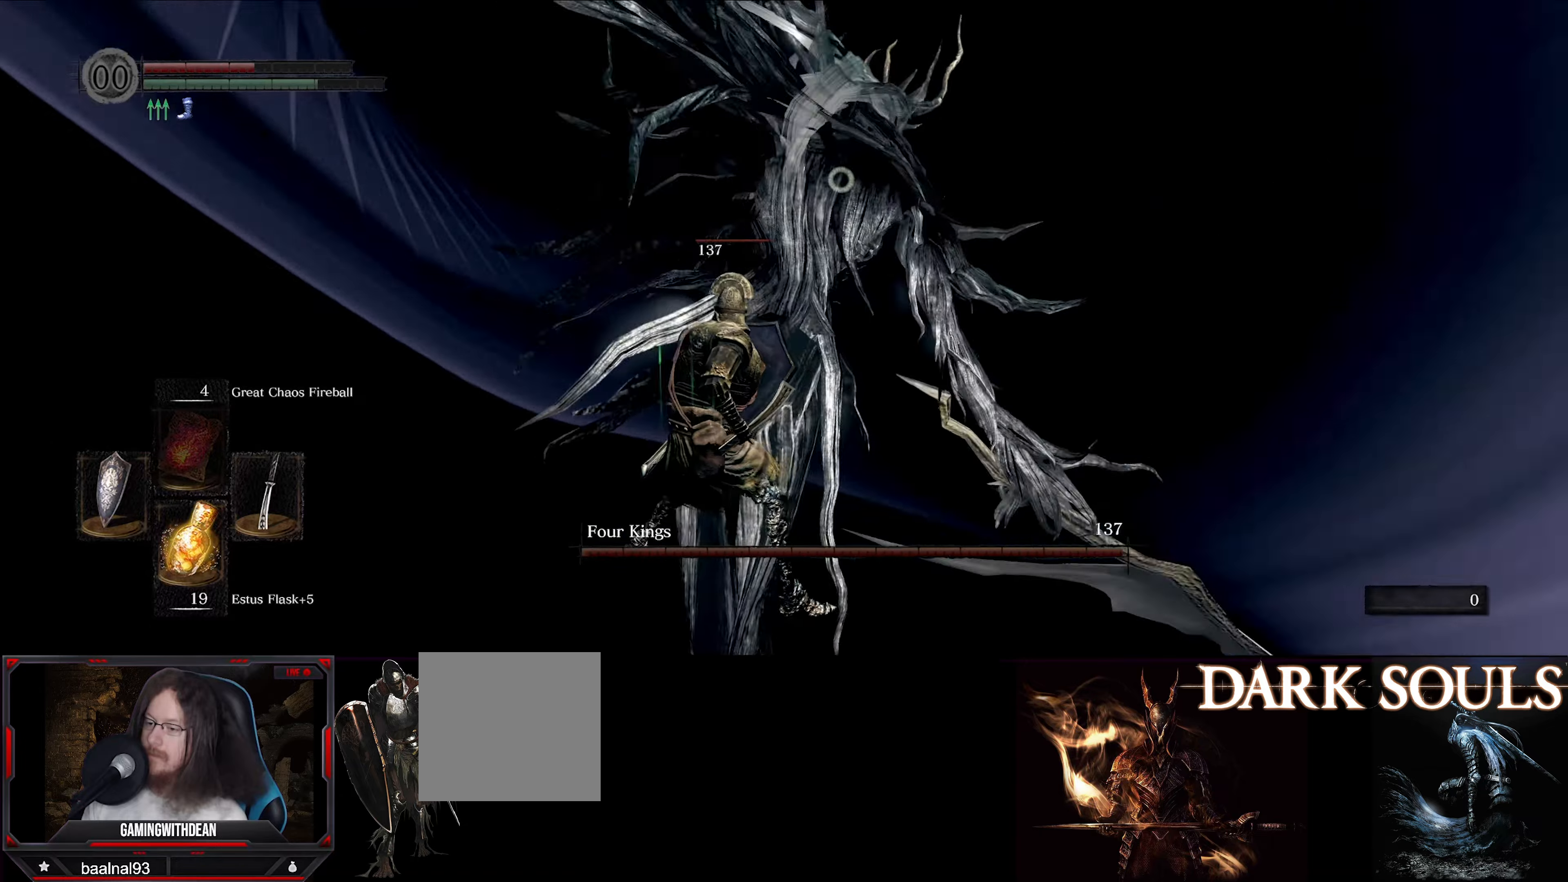
{"buttons": [], "left_stick": "center", "right_stick": "center", "events": [[267, "L1", "up"], [383, "R1", "down"], [500, "R1", "up"], [500, "left_stick", "center"]]}